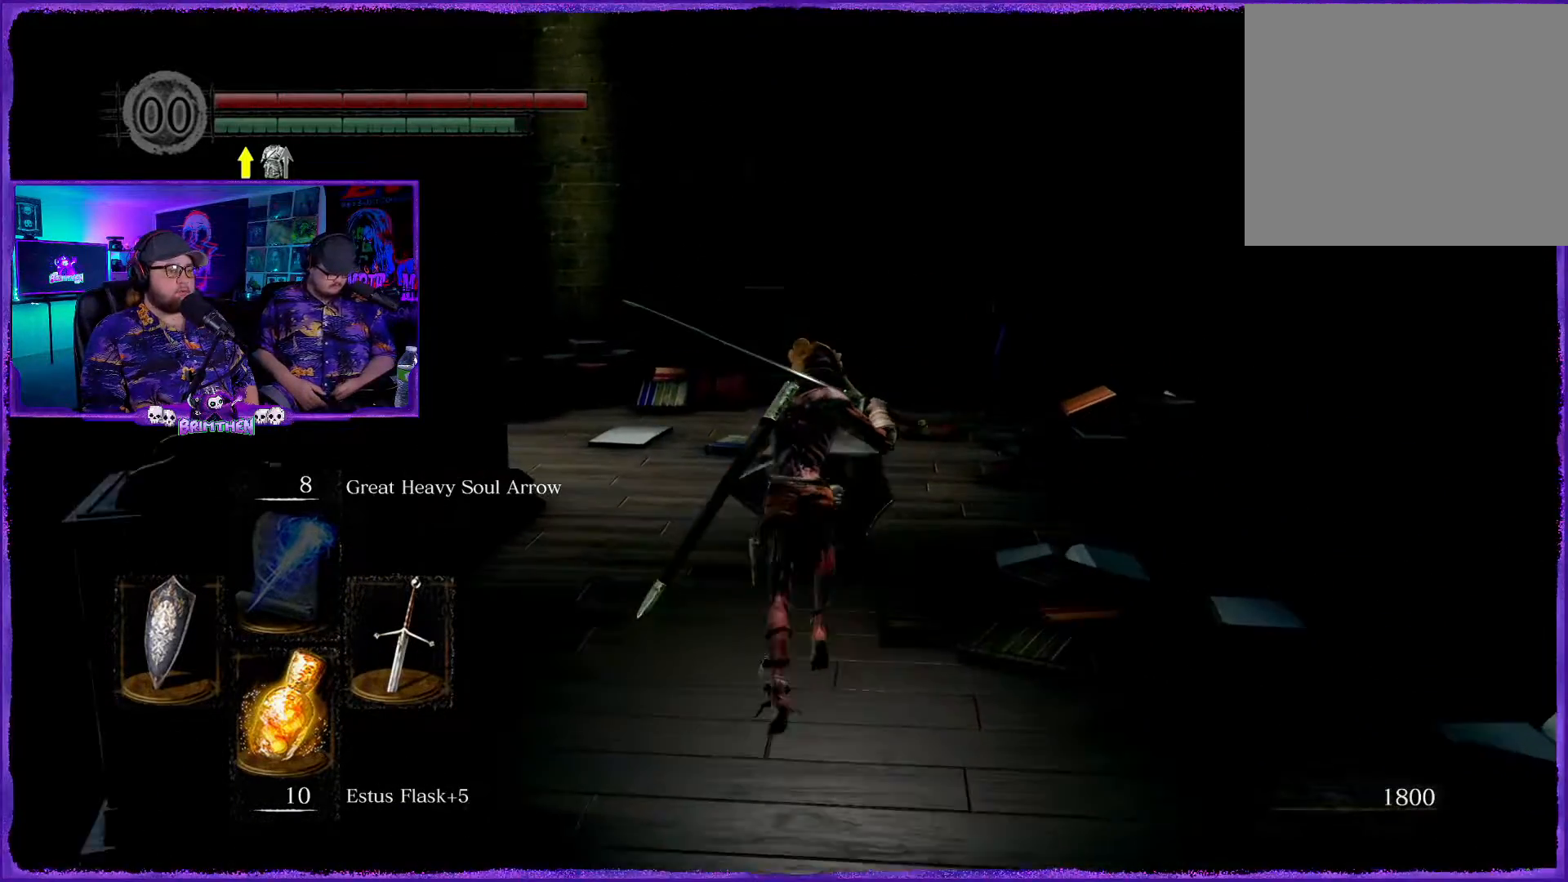
Gameplay with a controller (PlayStation layout); each line is a JSON object with the inputs held at the frame after it. "events" lists button and stick changes between this image and that frame as [ms after this image, input, new state], when the widget could be followed in between.
{"buttons": ["CIRCLE"], "left_stick": "up", "right_stick": "center", "events": []}
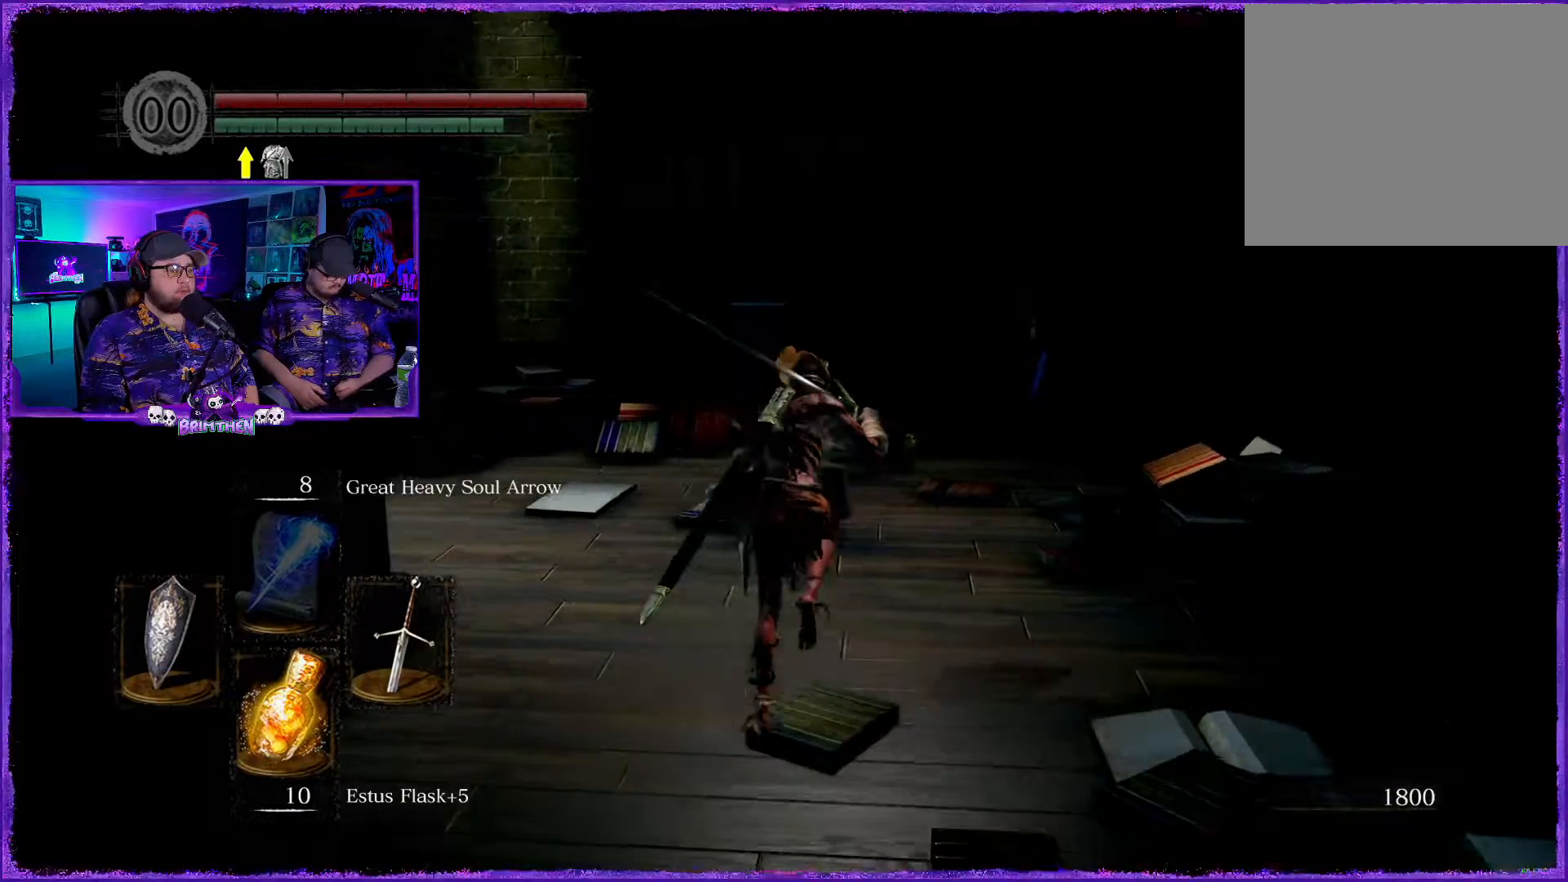
{"buttons": ["CIRCLE"], "left_stick": "up", "right_stick": "center", "events": []}
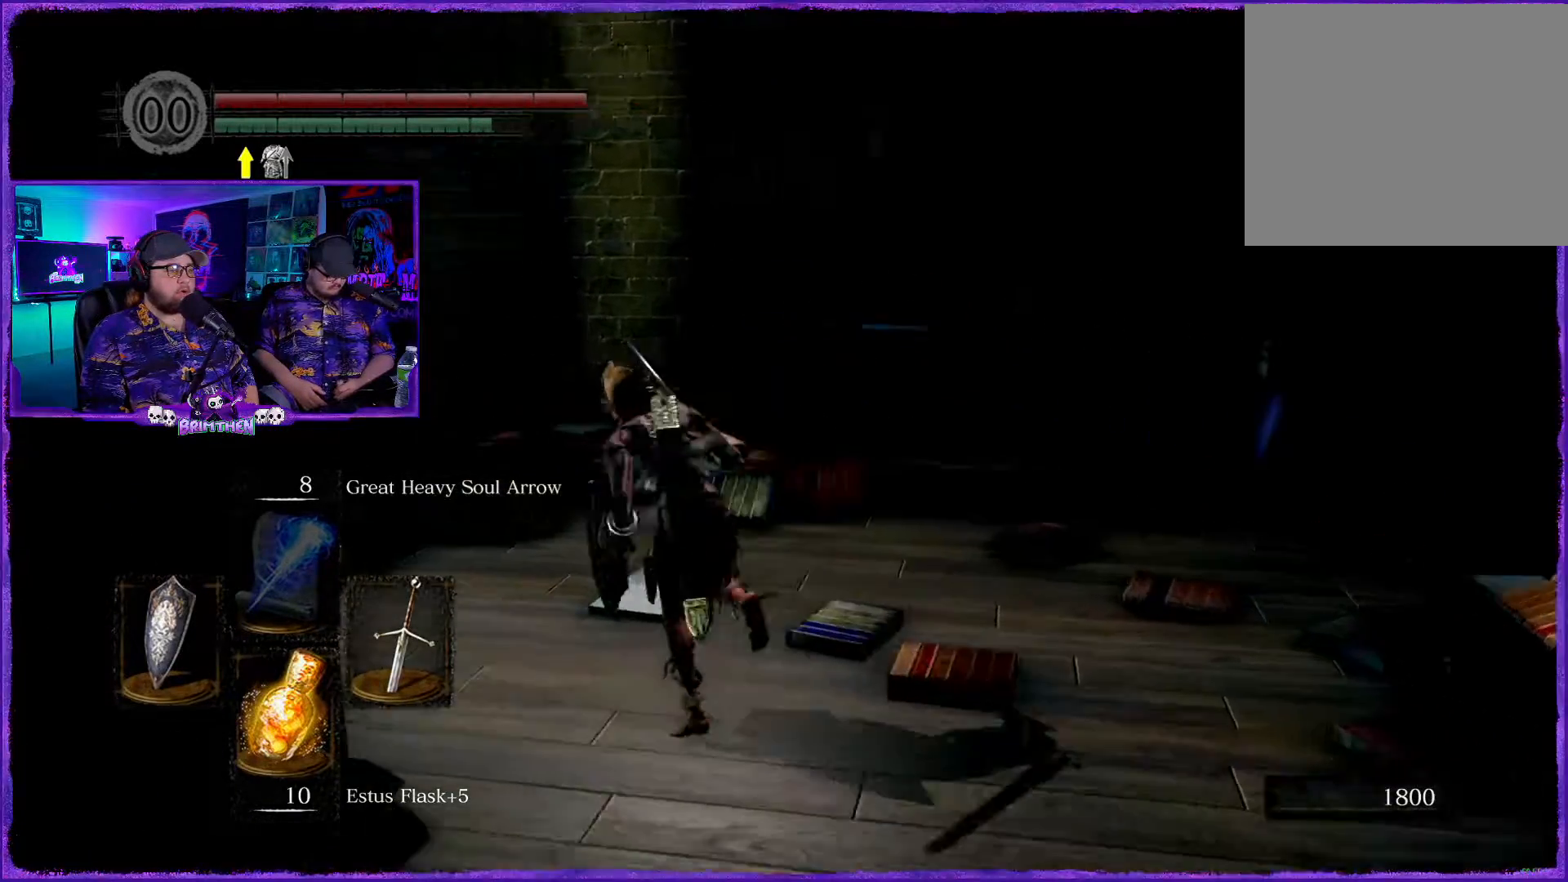
{"buttons": ["CIRCLE"], "left_stick": "up-left", "right_stick": "center", "events": [[84, "left_stick", "up-left"]]}
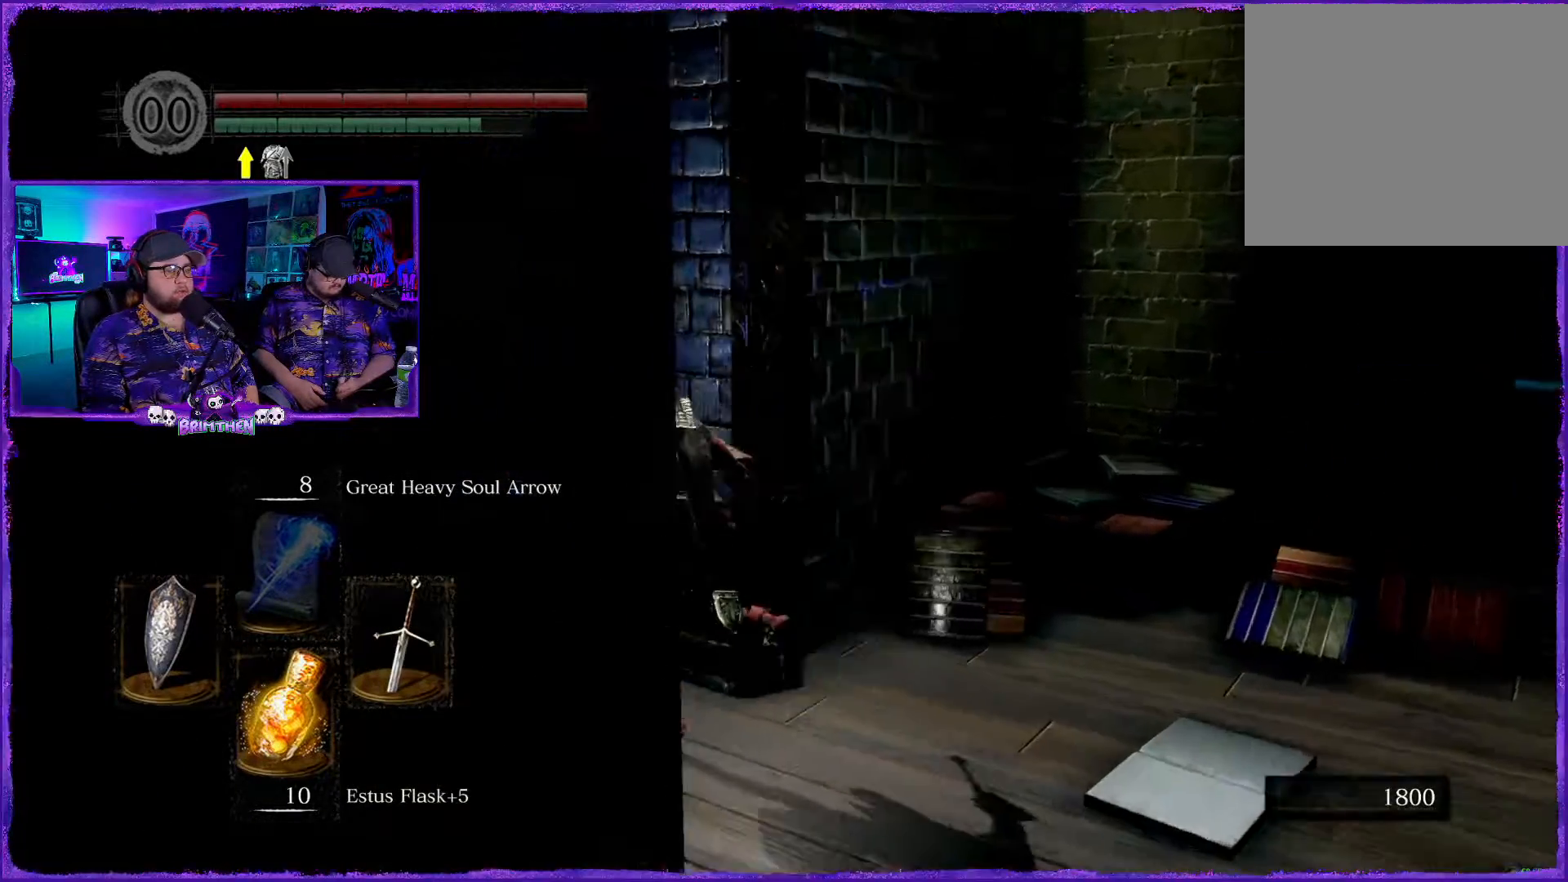
{"buttons": [], "left_stick": "up-left", "right_stick": "center", "events": [[183, "CIRCLE", "up"]]}
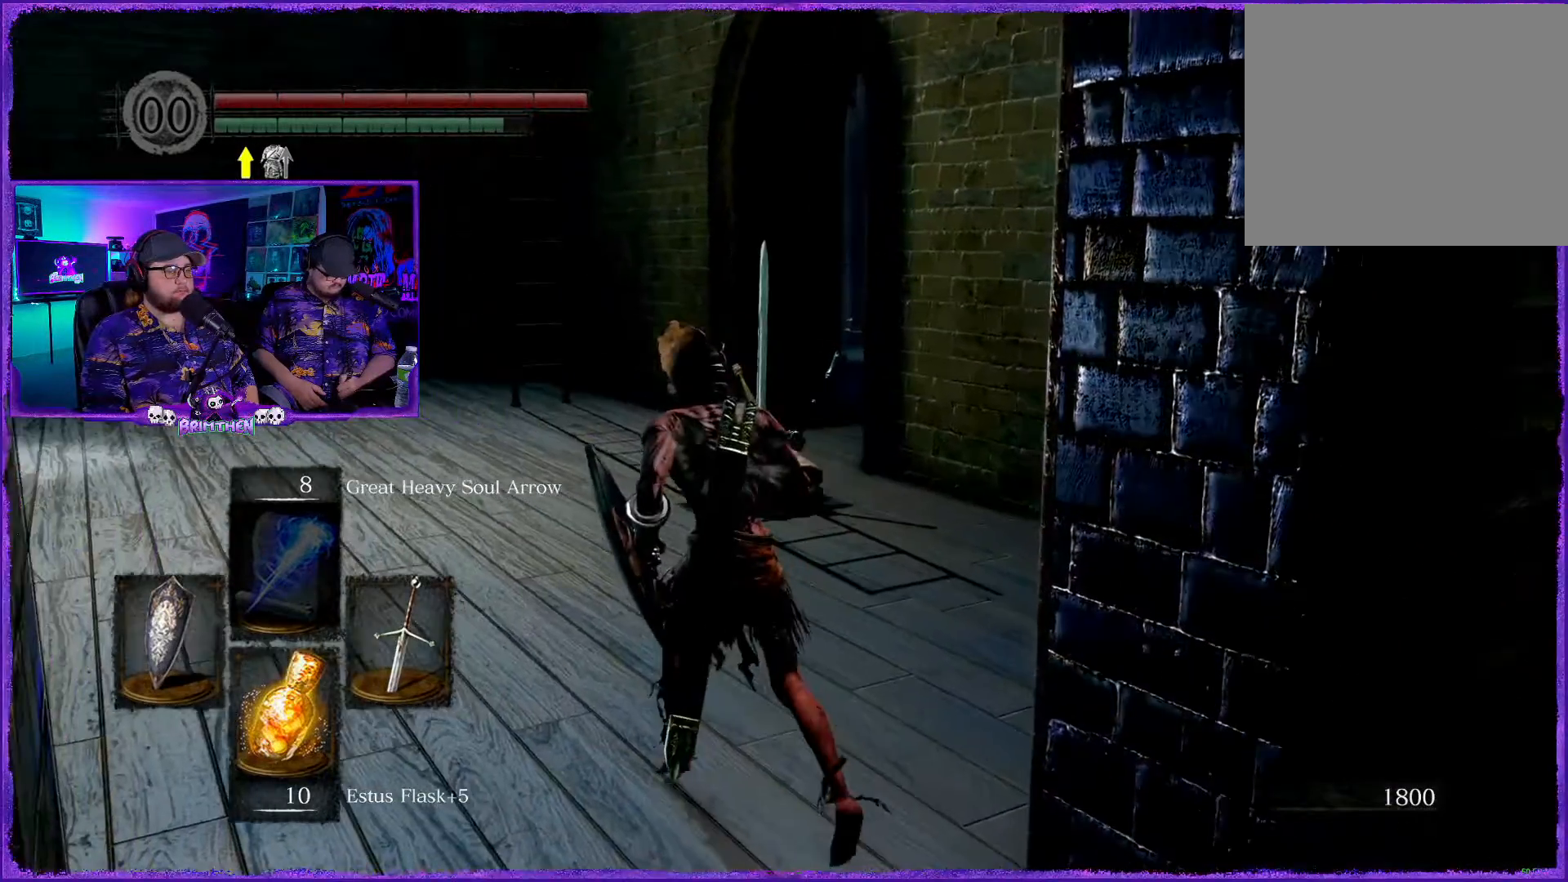
{"buttons": [], "left_stick": "up", "right_stick": "center", "events": [[67, "right_stick", "down-left"], [317, "right_stick", "center"], [417, "left_stick", "up"]]}
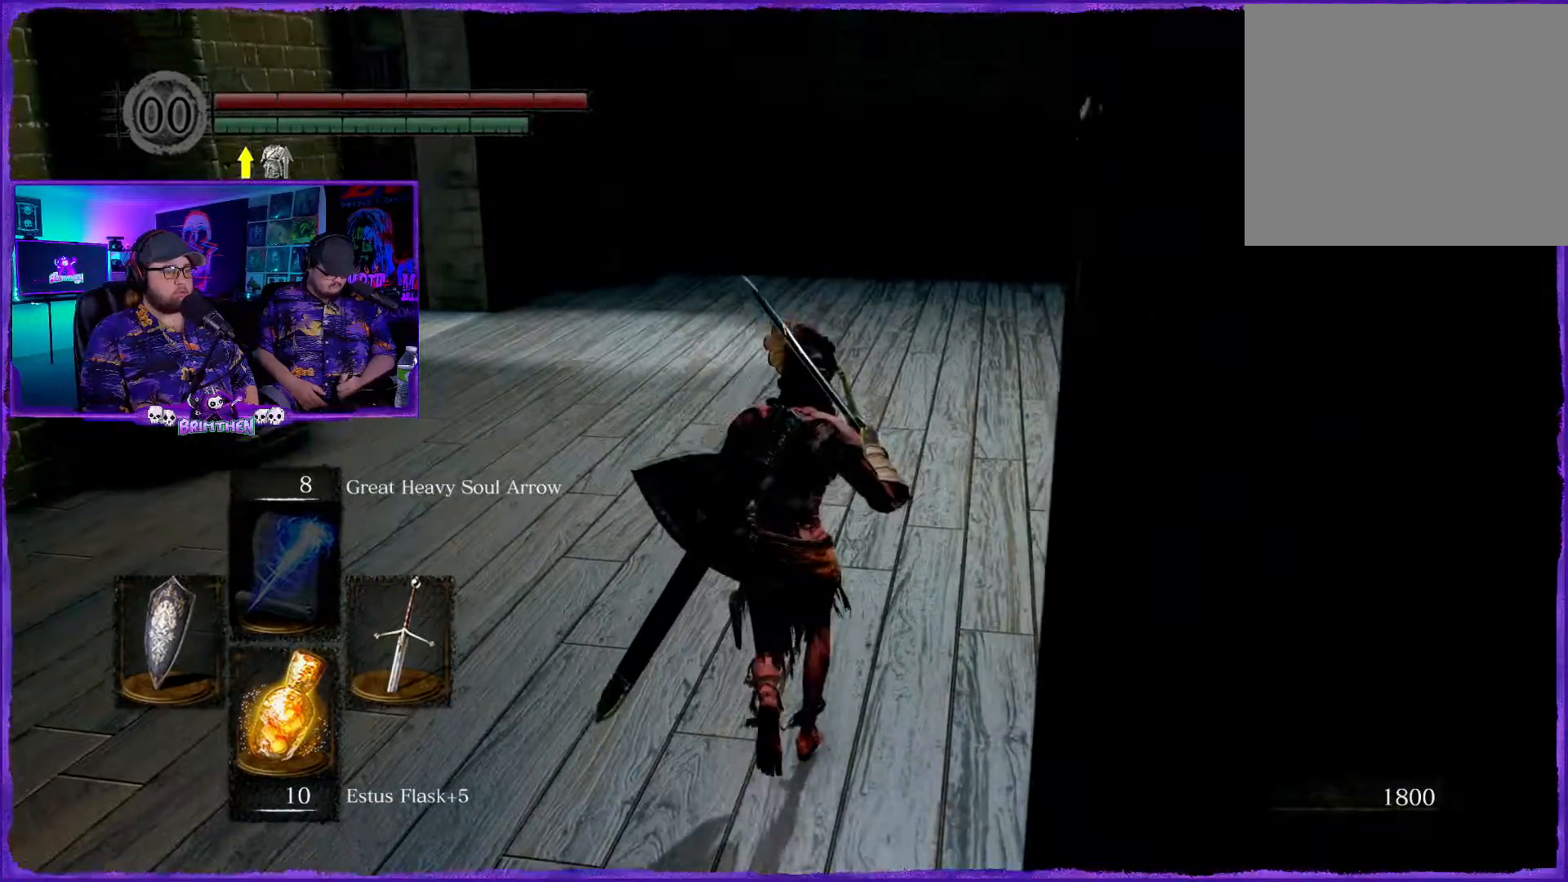
{"buttons": [], "left_stick": "up", "right_stick": "center", "events": [[233, "right_stick", "left"], [450, "right_stick", "center"]]}
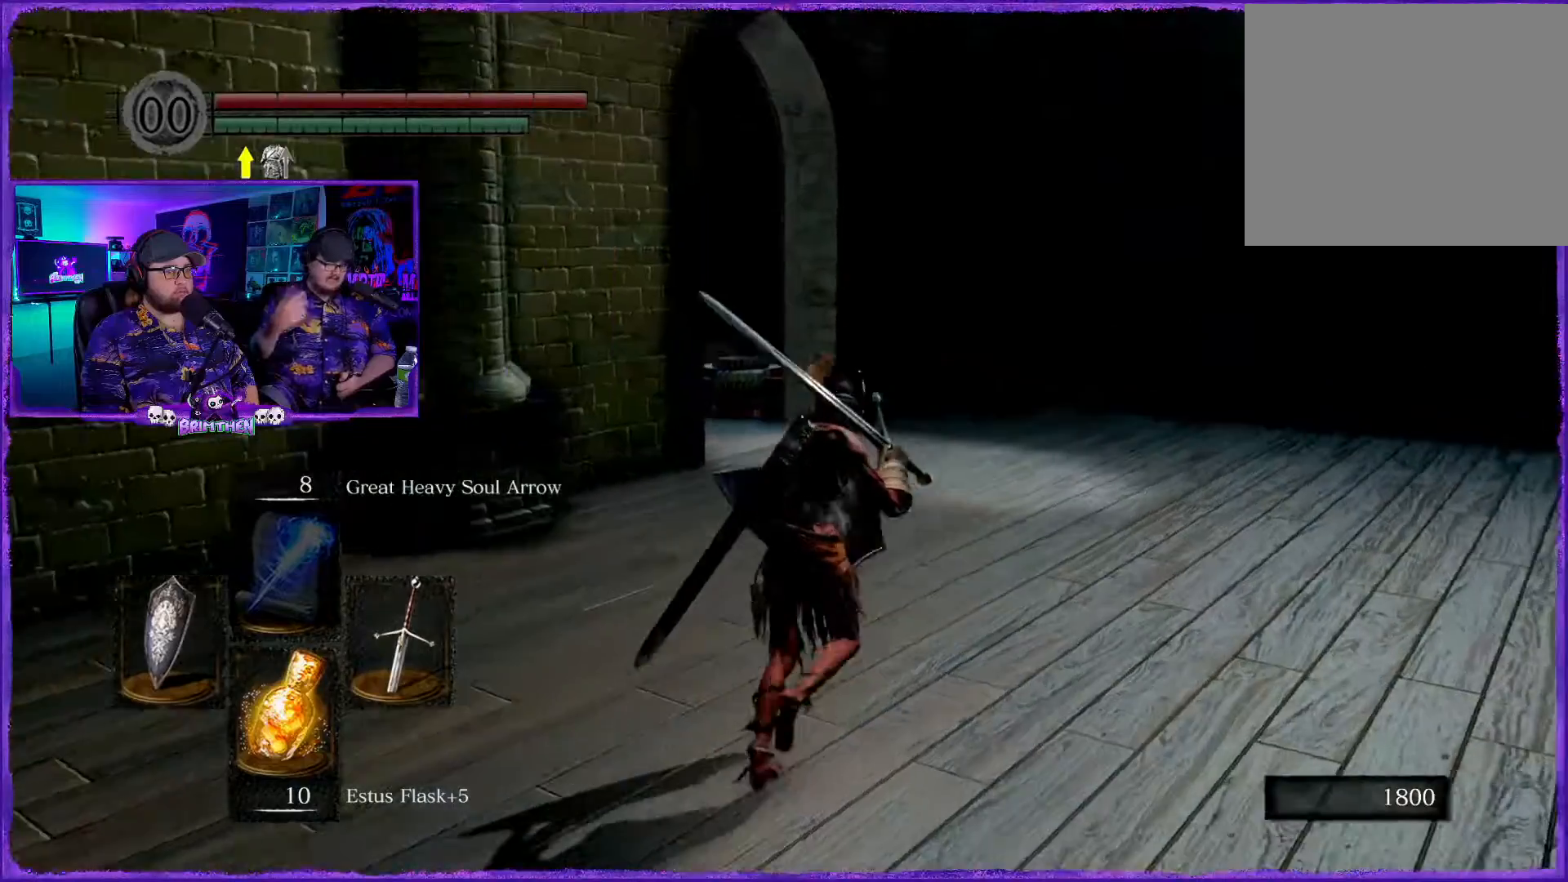
{"buttons": [], "left_stick": "up-right", "right_stick": "center", "events": [[34, "left_stick", "up-right"]]}
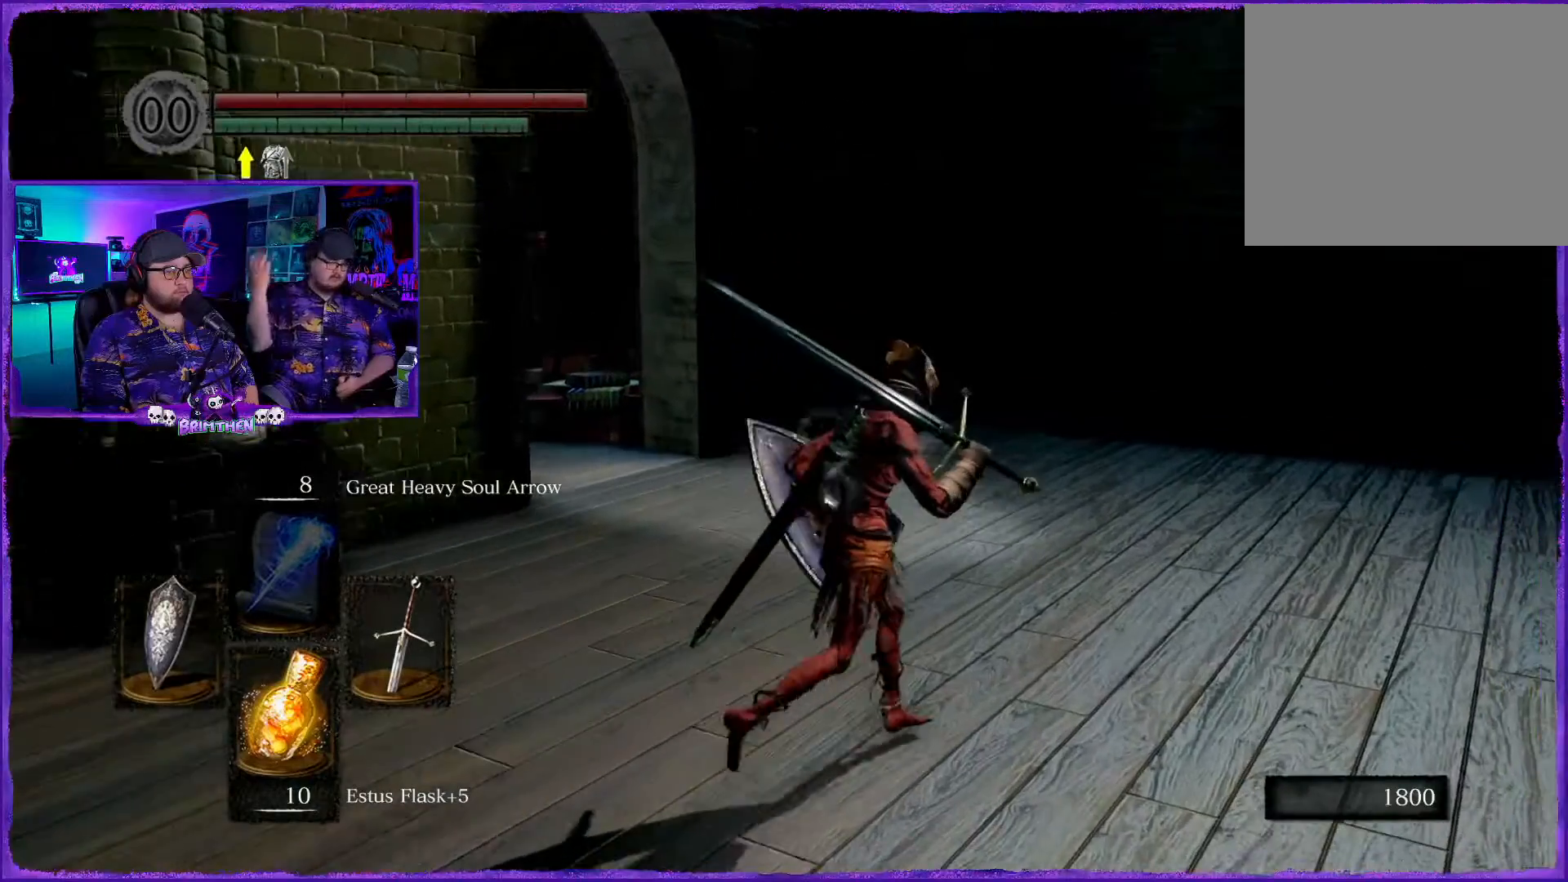
{"buttons": [], "left_stick": "right", "right_stick": "center", "events": [[250, "left_stick", "right"]]}
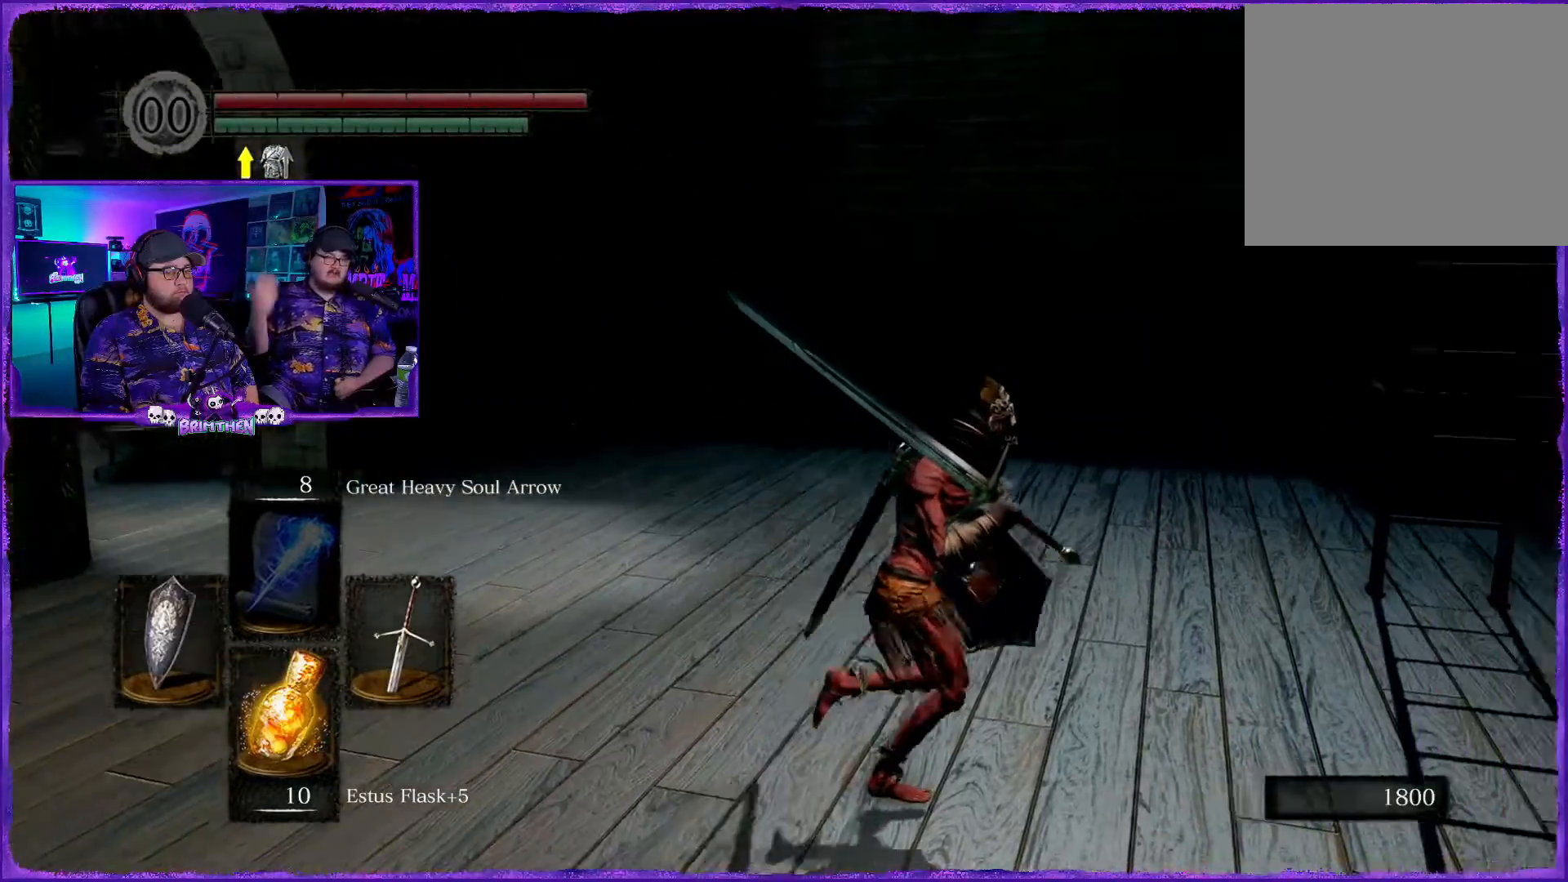
{"buttons": [], "left_stick": "up", "right_stick": "center", "events": [[301, "left_stick", "up-right"], [417, "left_stick", "up"]]}
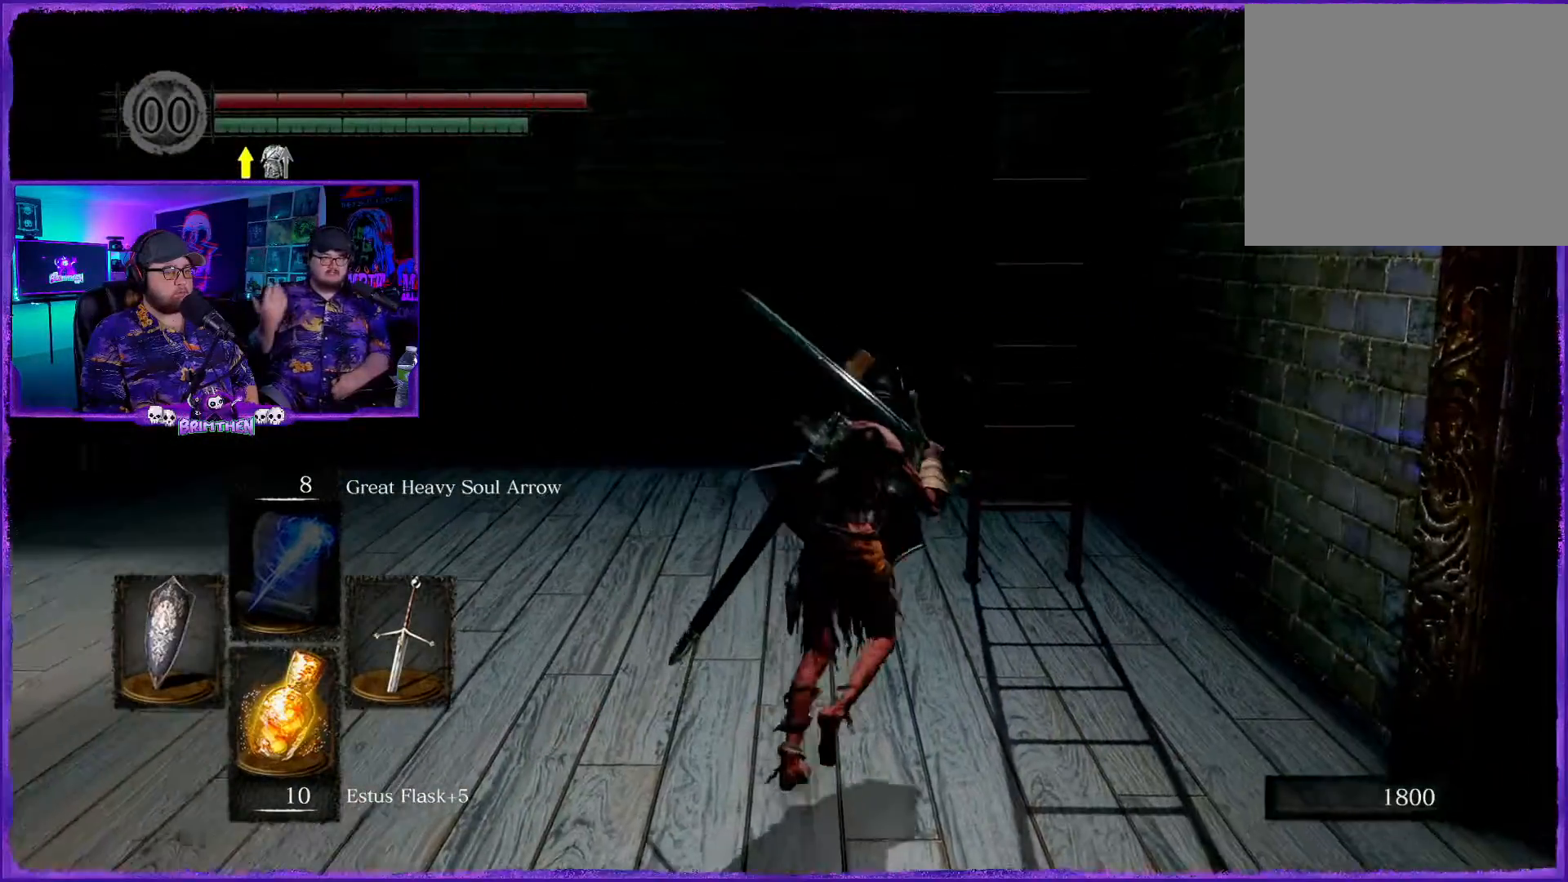
{"buttons": [], "left_stick": "up", "right_stick": "up", "events": [[150, "right_stick", "up"]]}
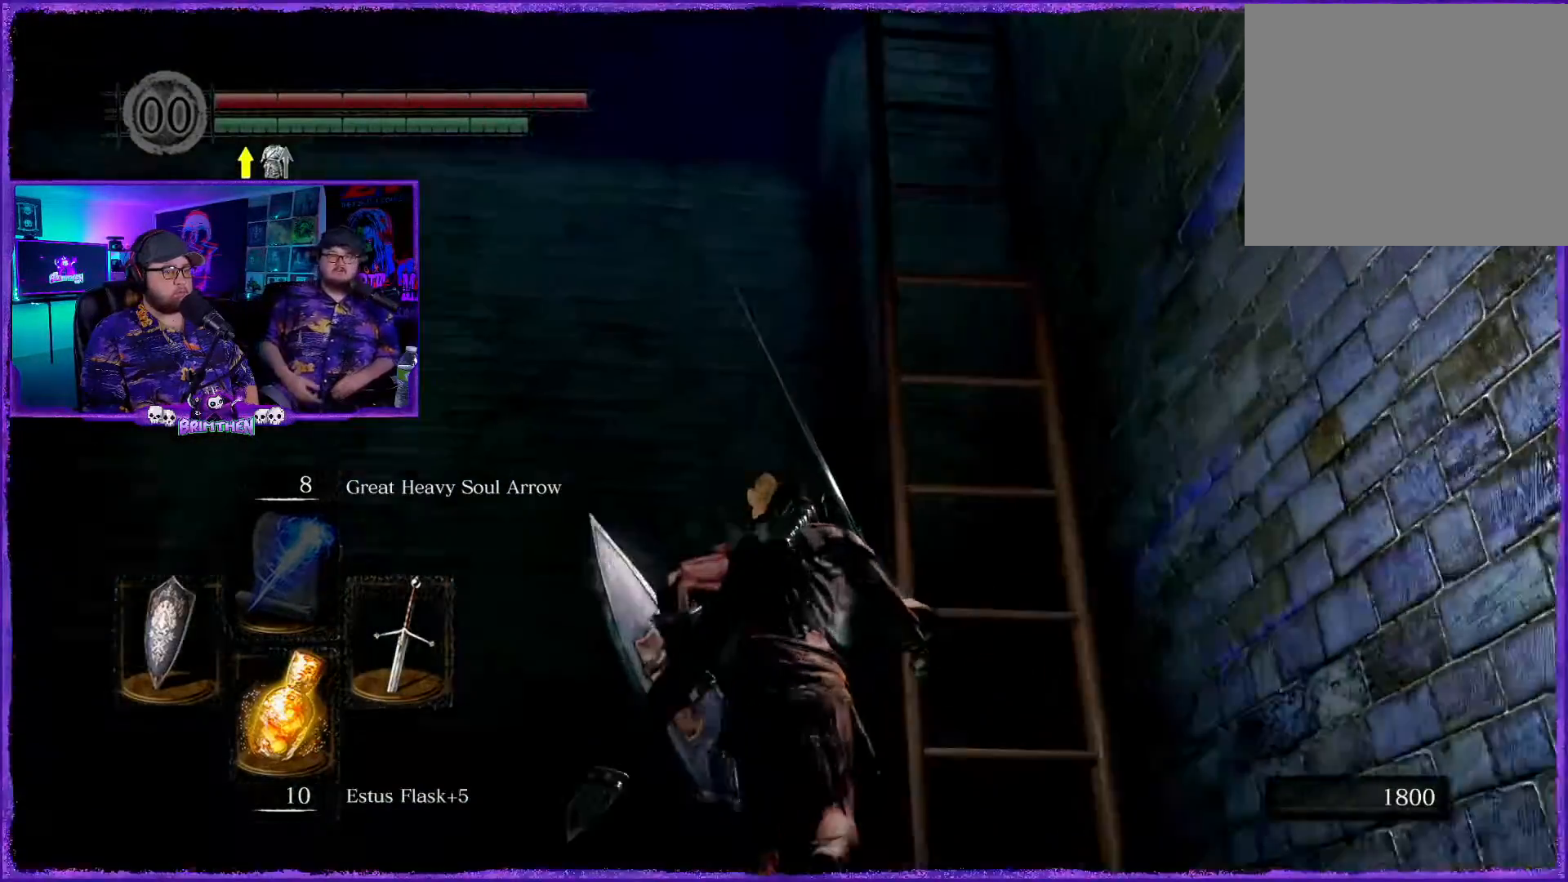
{"buttons": [], "left_stick": "center", "right_stick": "center", "events": [[166, "left_stick", "right"], [267, "left_stick", "center"], [317, "right_stick", "center"]]}
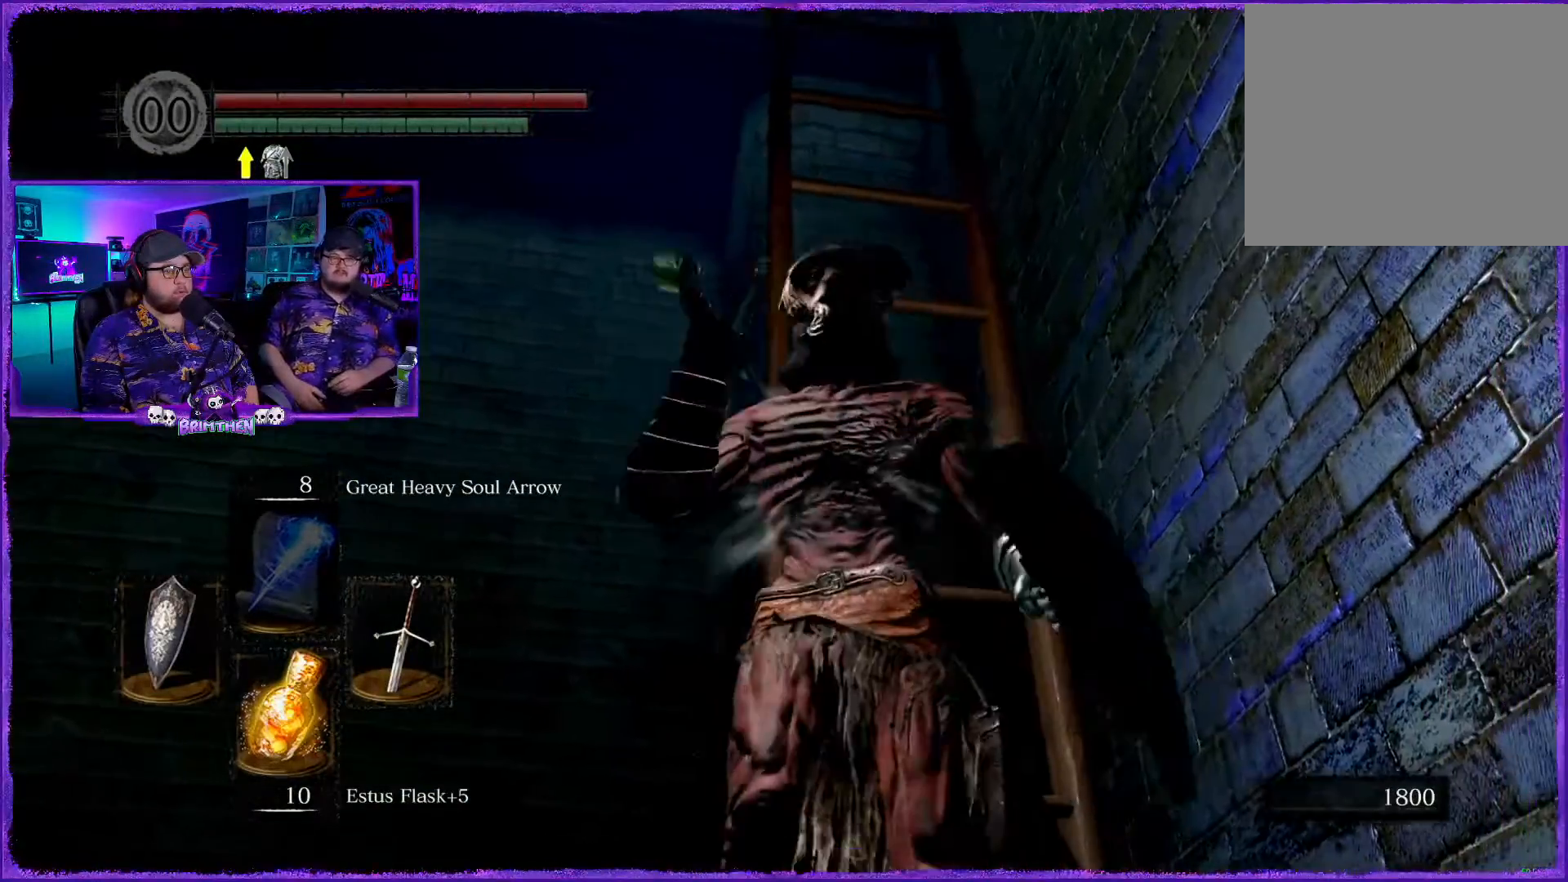
{"buttons": [], "left_stick": "down-left", "right_stick": "center", "events": [[267, "left_stick", "down-left"]]}
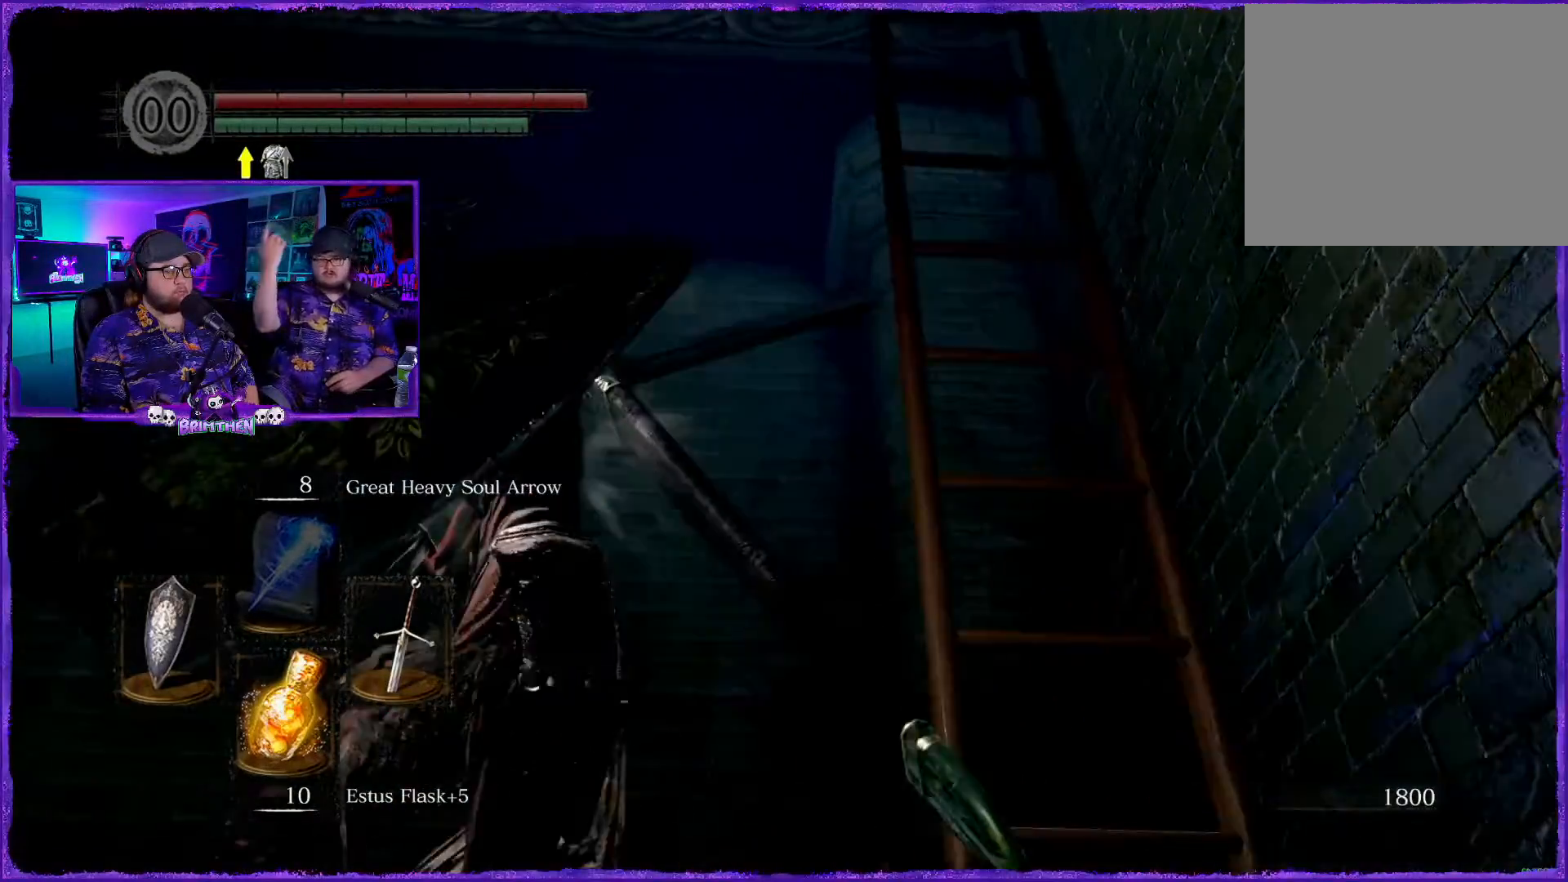
{"buttons": [], "left_stick": "down", "right_stick": "center", "events": [[433, "left_stick", "down"]]}
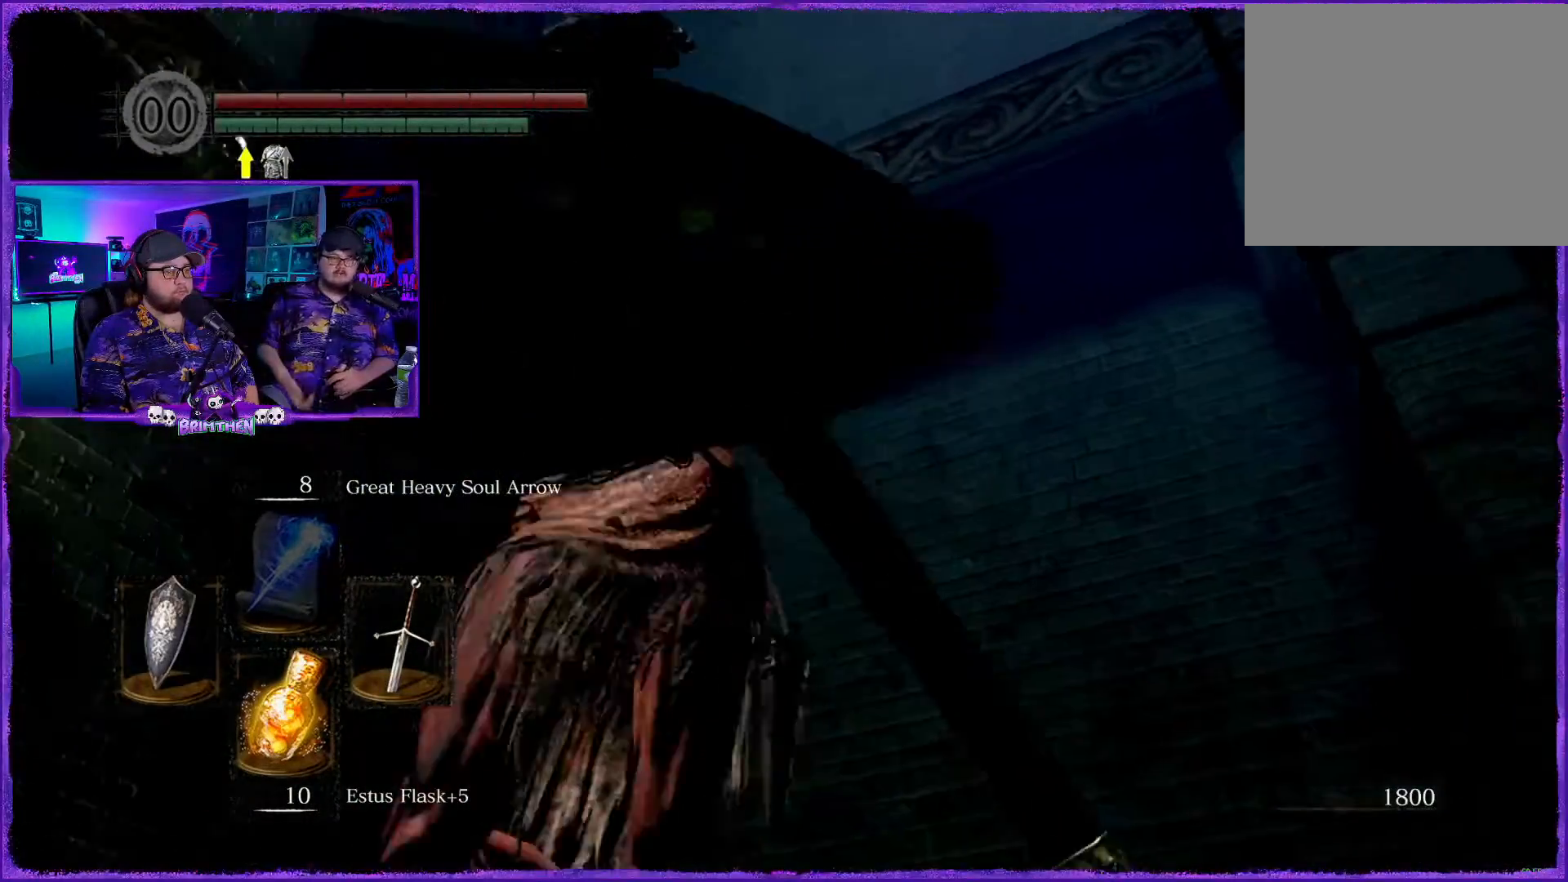
{"buttons": [], "left_stick": "center", "right_stick": "center", "events": [[117, "right_stick", "up"], [200, "left_stick", "center"], [451, "right_stick", "center"]]}
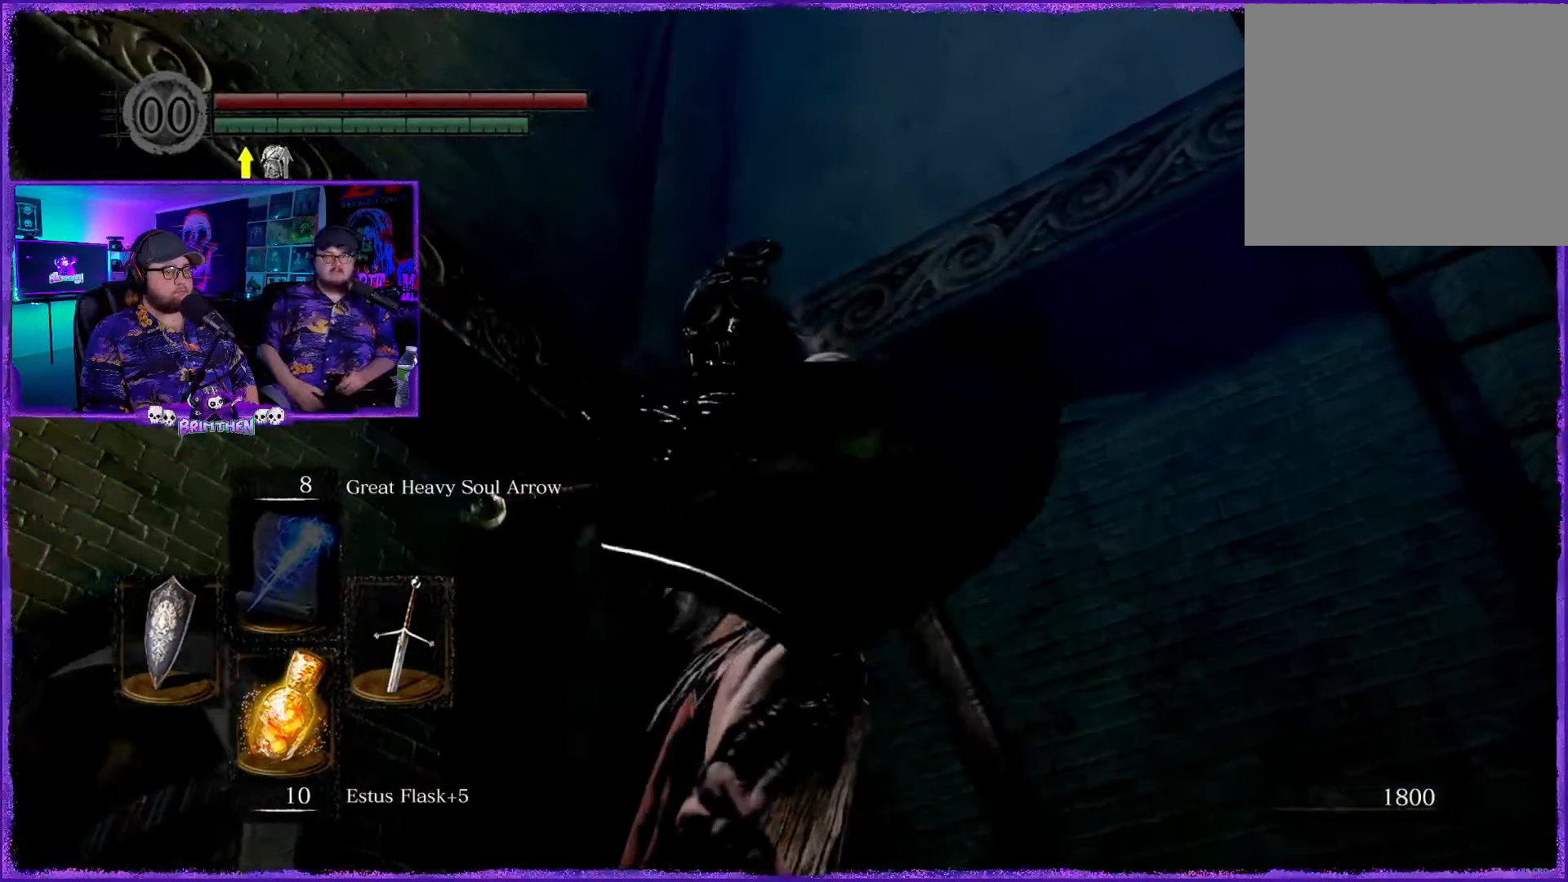
{"buttons": [], "left_stick": "right", "right_stick": "right", "events": [[283, "right_stick", "right"], [333, "left_stick", "right"]]}
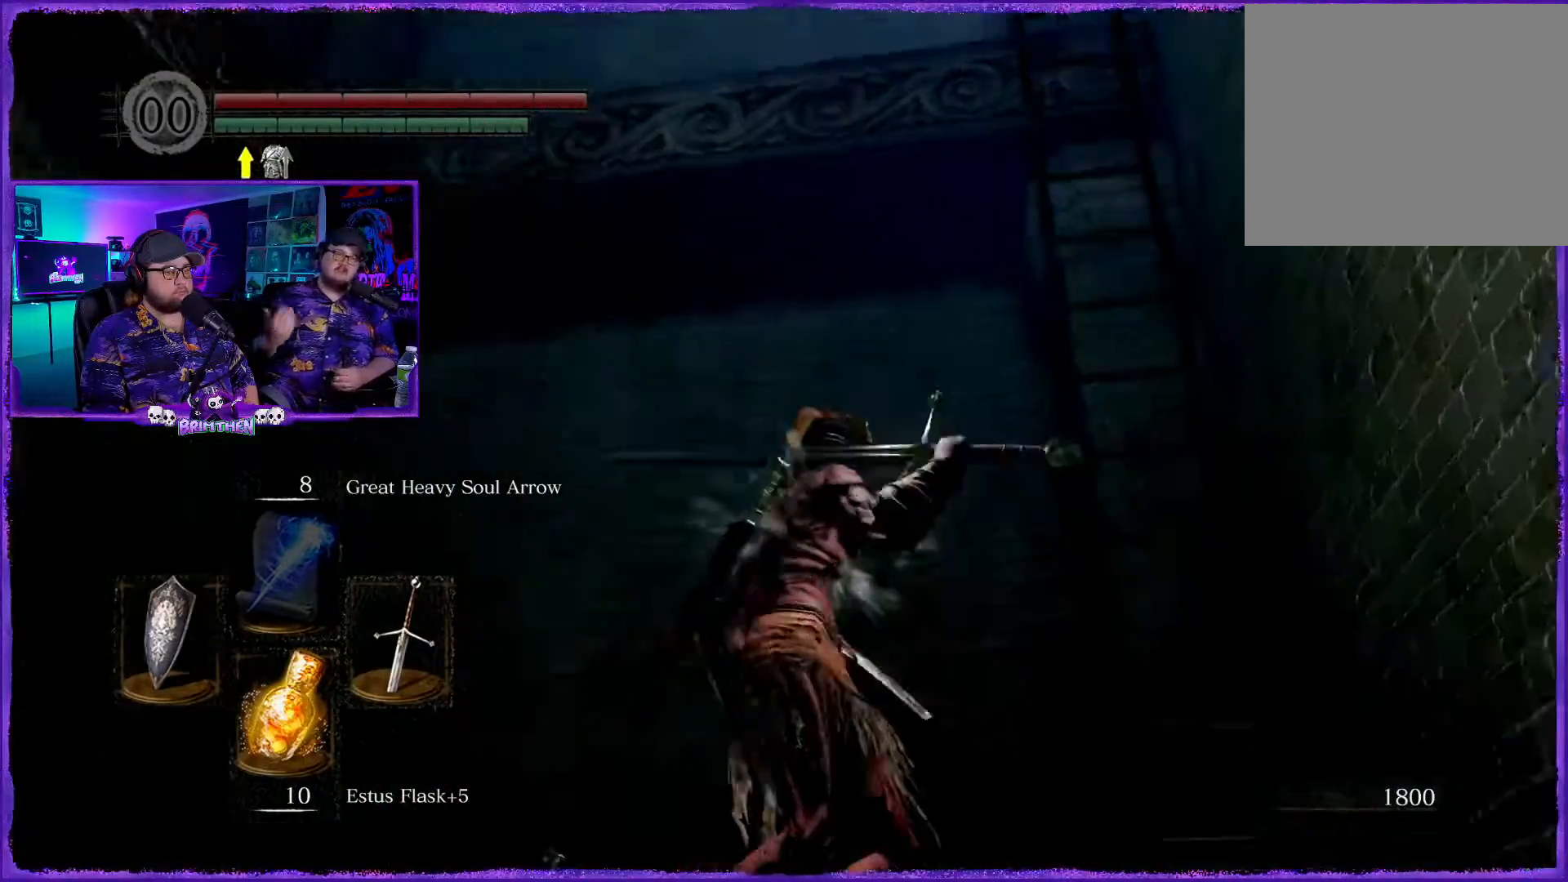
{"buttons": [], "left_stick": "left", "right_stick": "right", "events": [[134, "left_stick", "center"], [300, "left_stick", "left"]]}
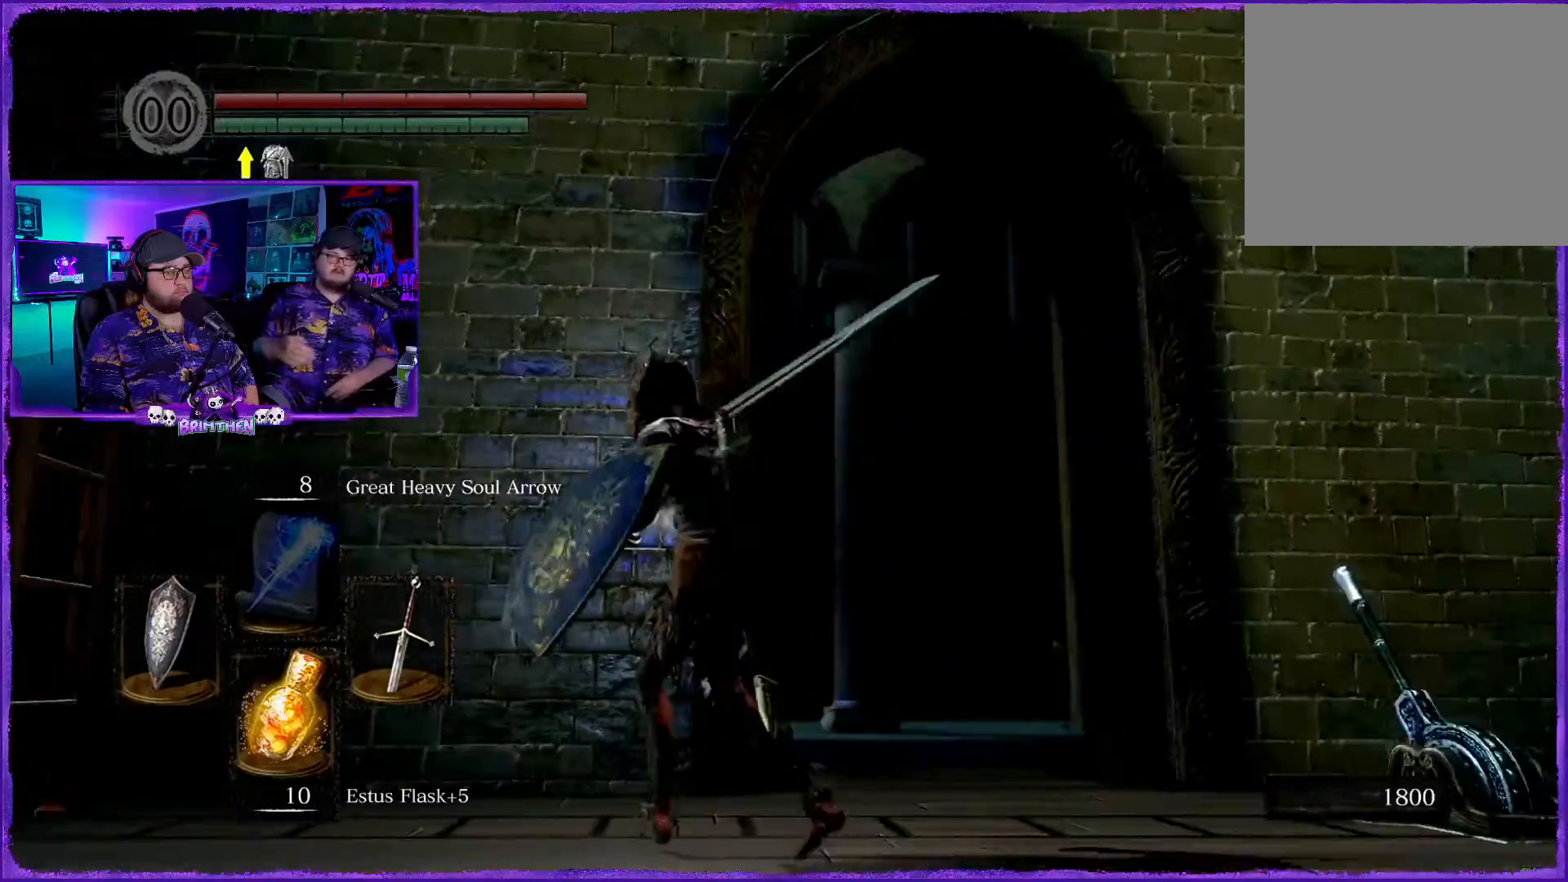
{"buttons": [], "left_stick": "down-left", "right_stick": "up", "events": [[100, "right_stick", "center"], [250, "left_stick", "down-left"], [350, "right_stick", "up"]]}
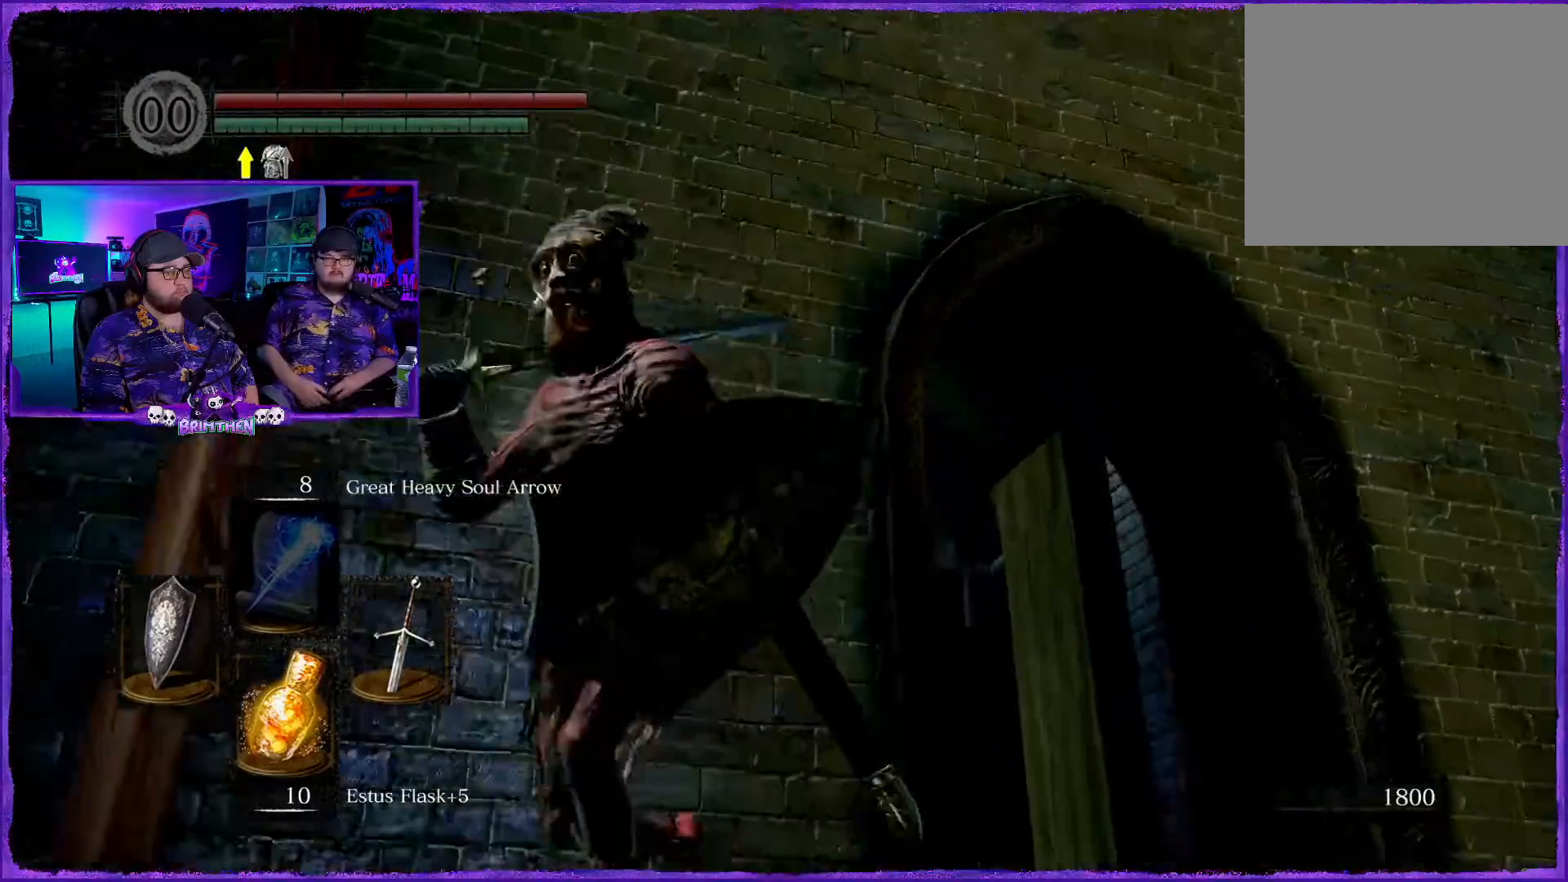
{"buttons": [], "left_stick": "down-left", "right_stick": "up", "events": []}
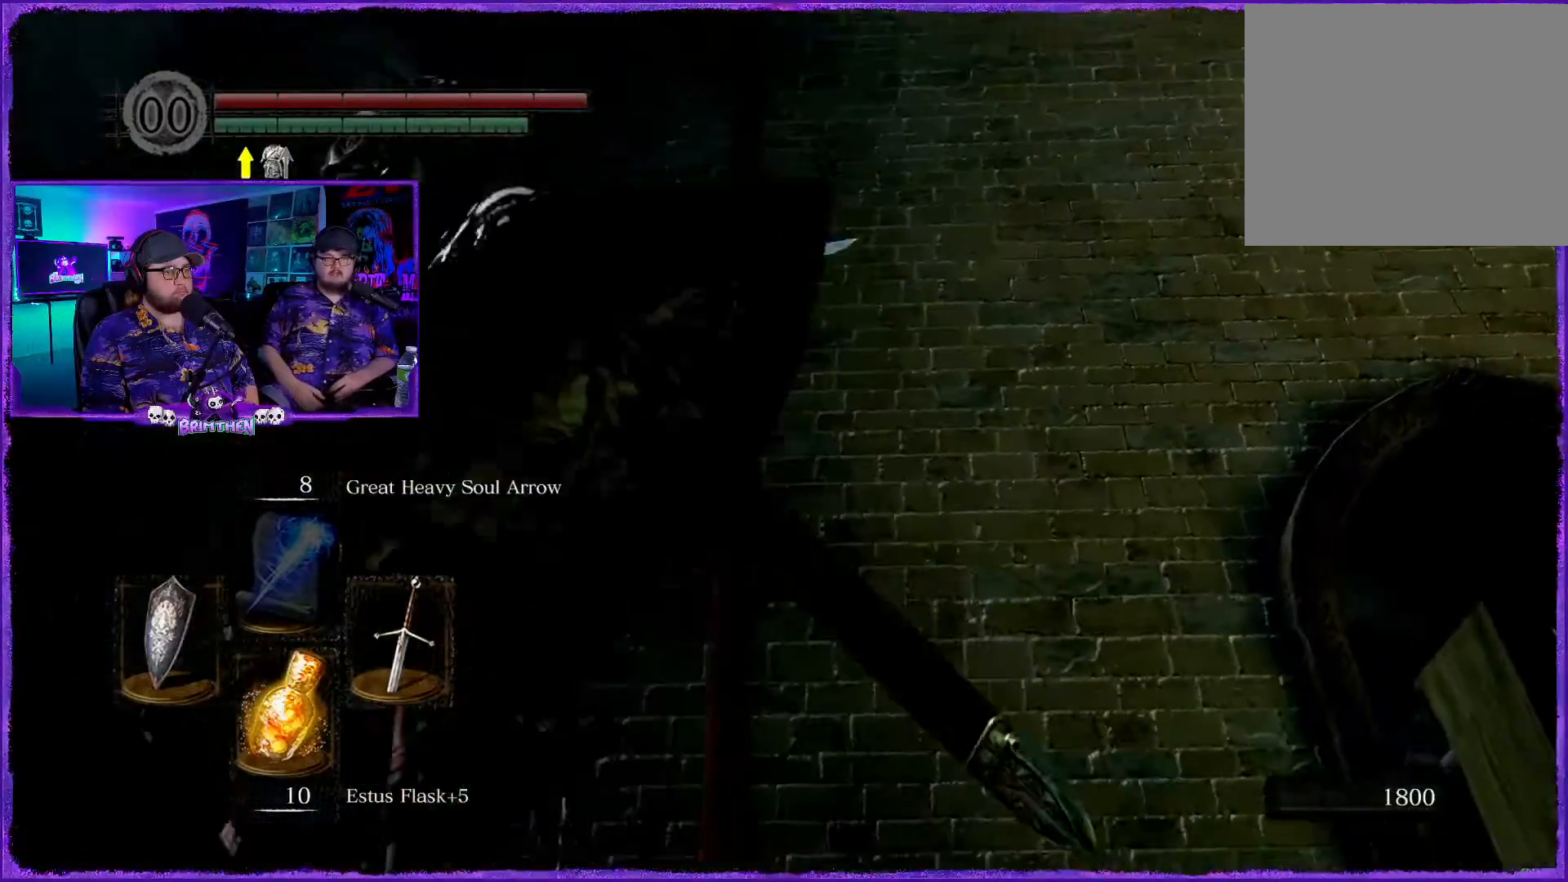
{"buttons": [], "left_stick": "up-left", "right_stick": "right", "events": [[116, "right_stick", "center"], [233, "right_stick", "right"], [250, "left_stick", "up-left"]]}
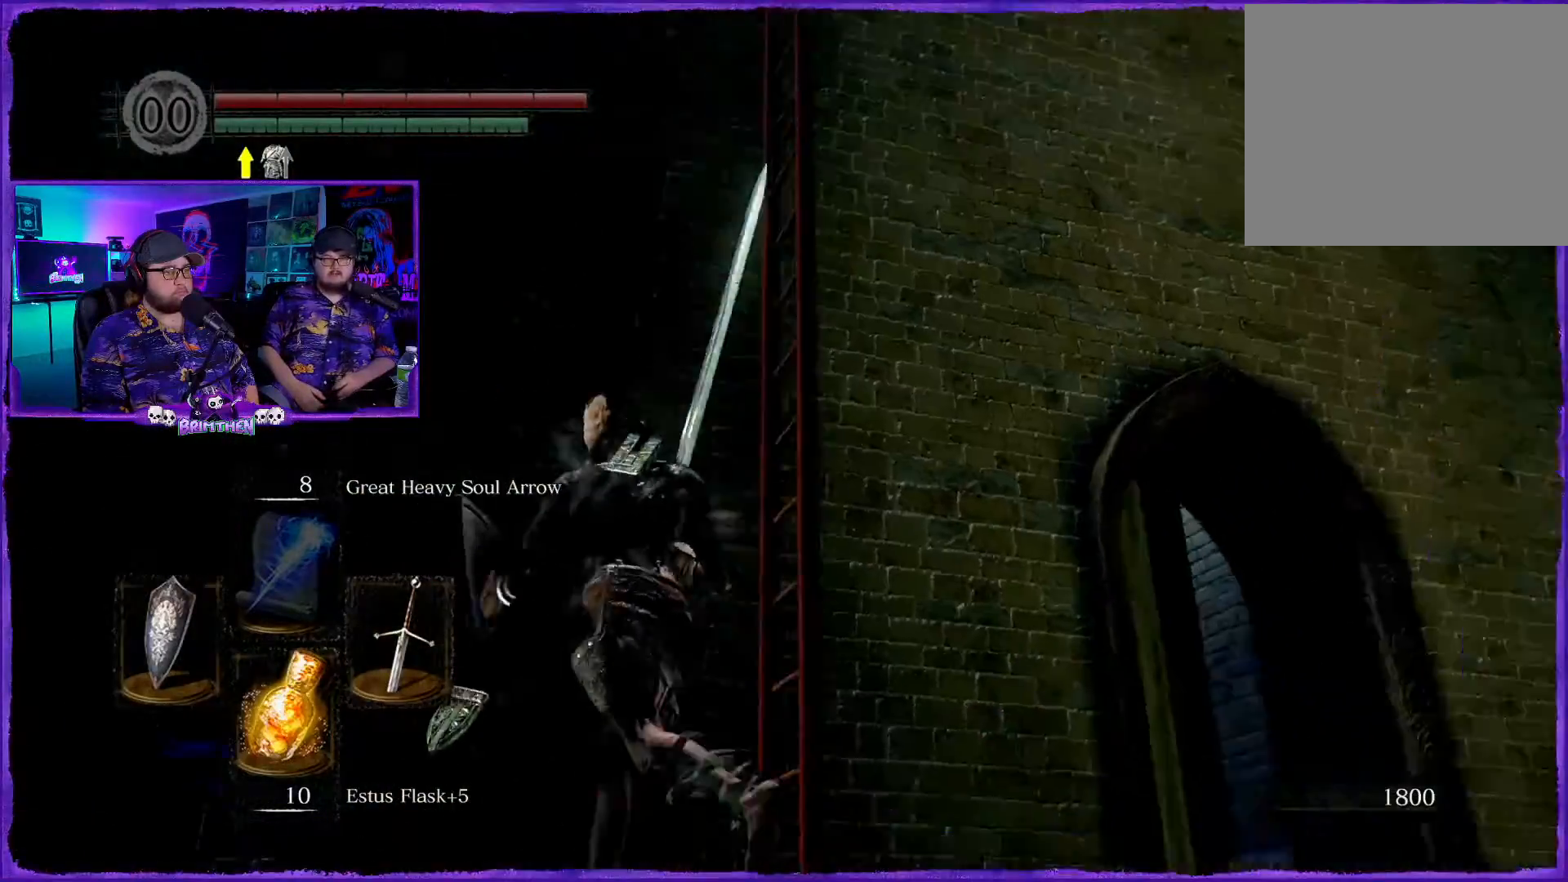
{"buttons": [], "left_stick": "up-left", "right_stick": "center", "events": [[367, "right_stick", "center"]]}
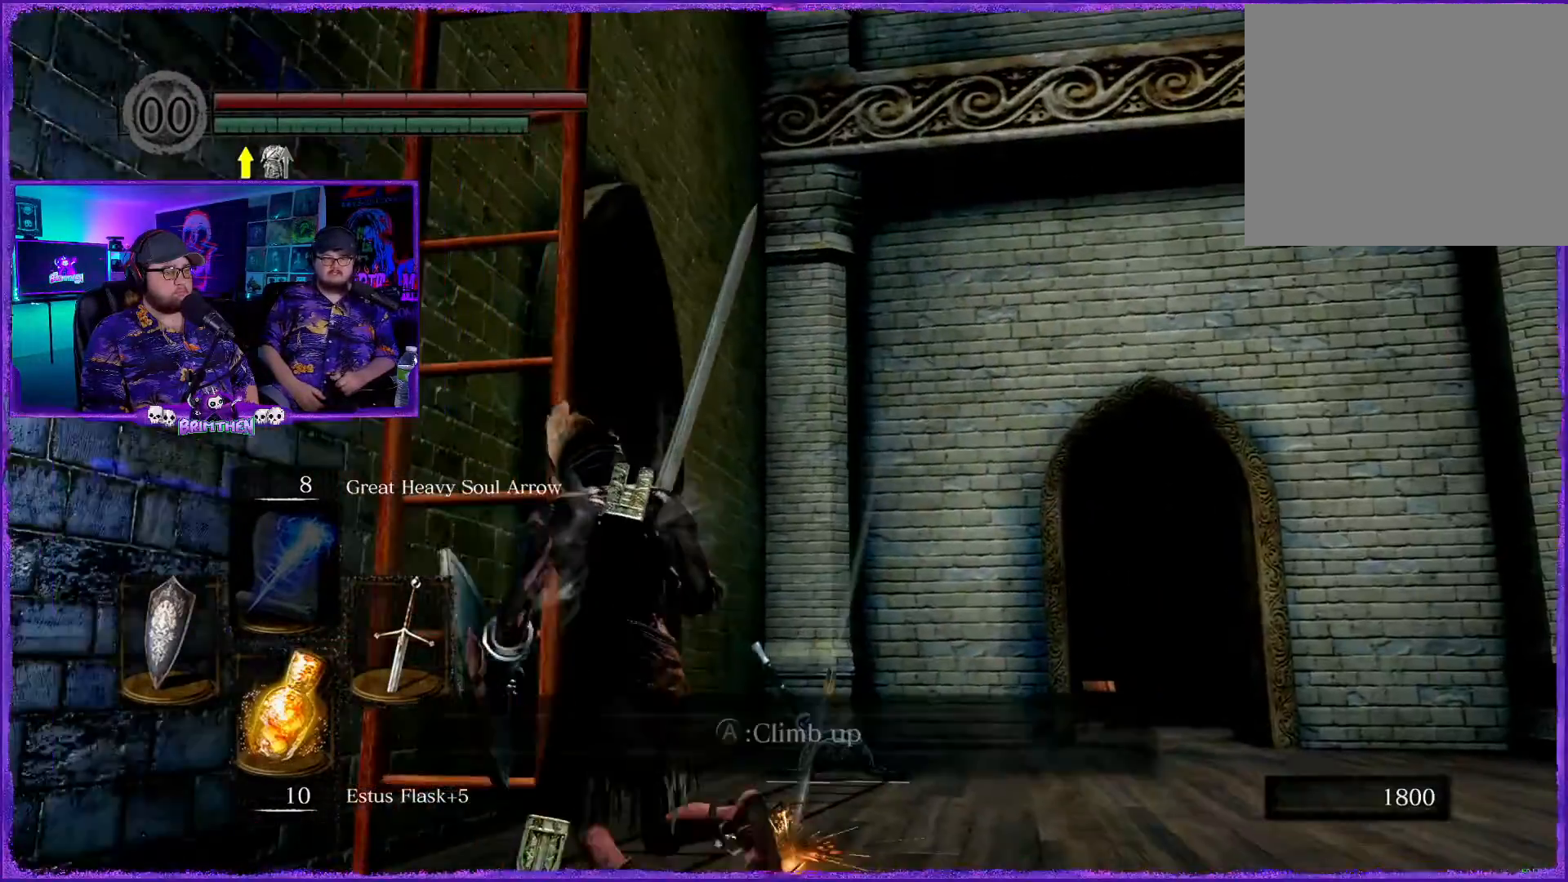
{"buttons": [], "left_stick": "up", "right_stick": "up-right", "events": [[317, "CROSS", "down"], [433, "left_stick", "up"], [450, "CROSS", "up"], [450, "right_stick", "up-right"]]}
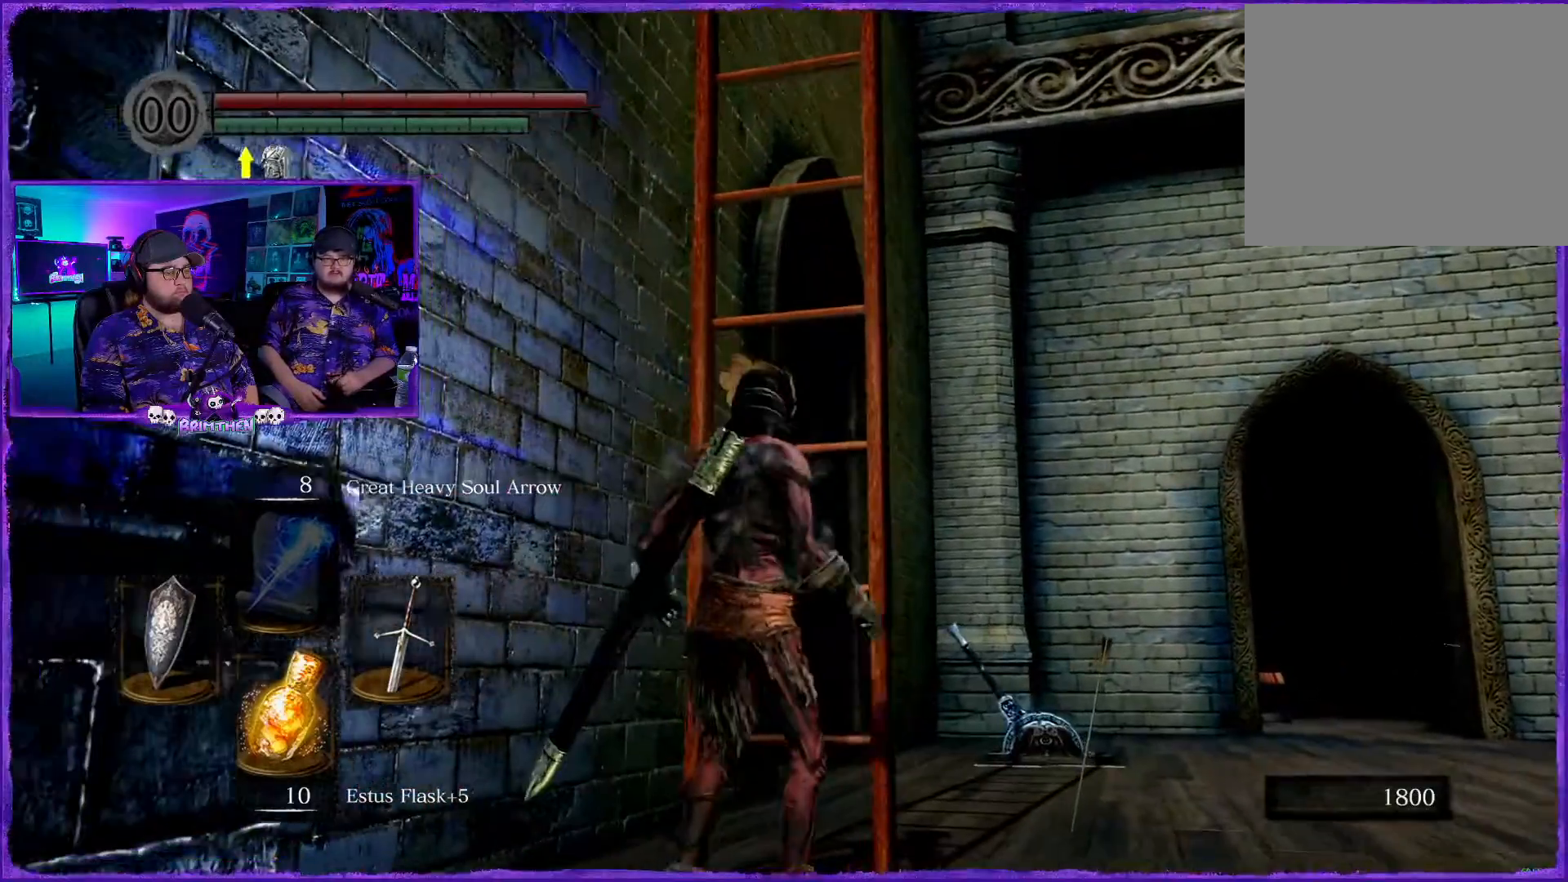
{"buttons": [], "left_stick": "up", "right_stick": "center", "events": [[33, "right_stick", "up"], [300, "right_stick", "center"]]}
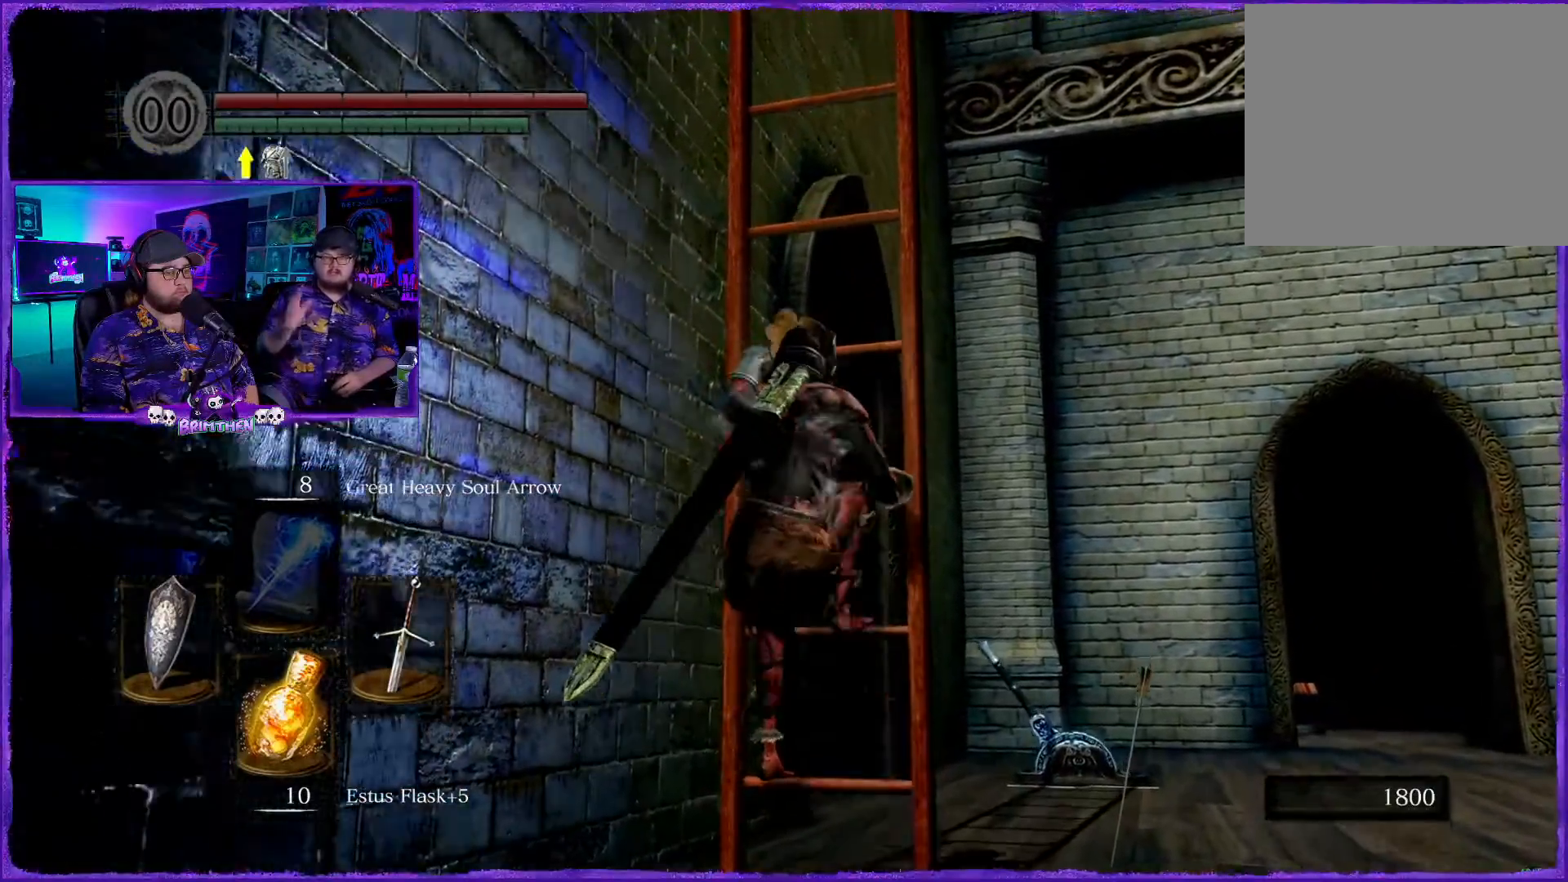
{"buttons": [], "left_stick": "center", "right_stick": "center", "events": [[450, "left_stick", "center"]]}
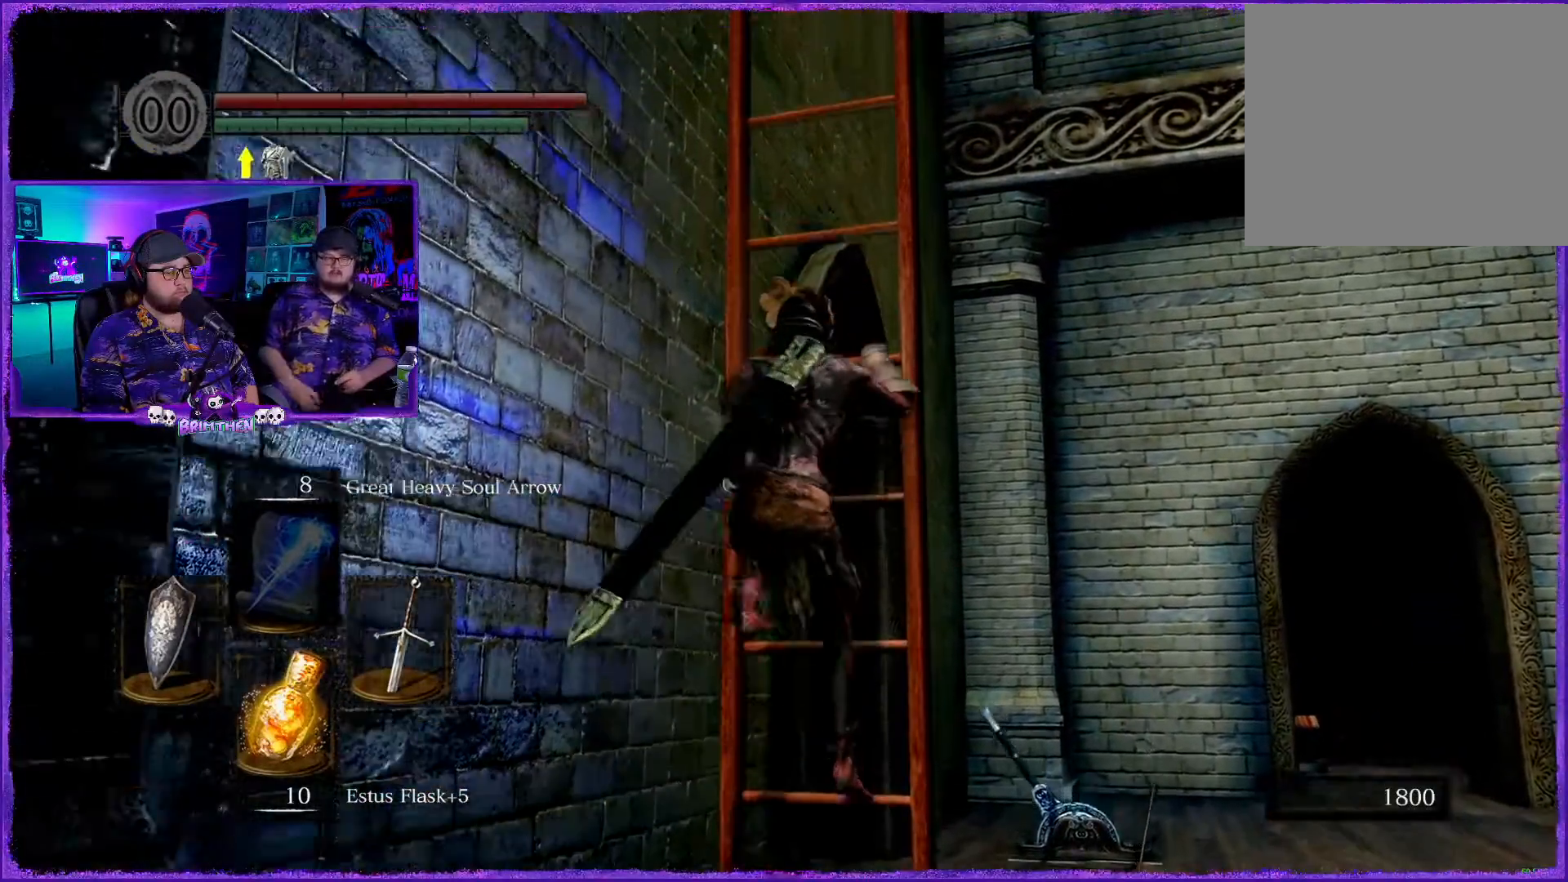
{"buttons": ["CIRCLE"], "left_stick": "down", "right_stick": "center", "events": [[33, "left_stick", "down"], [167, "CIRCLE", "down"]]}
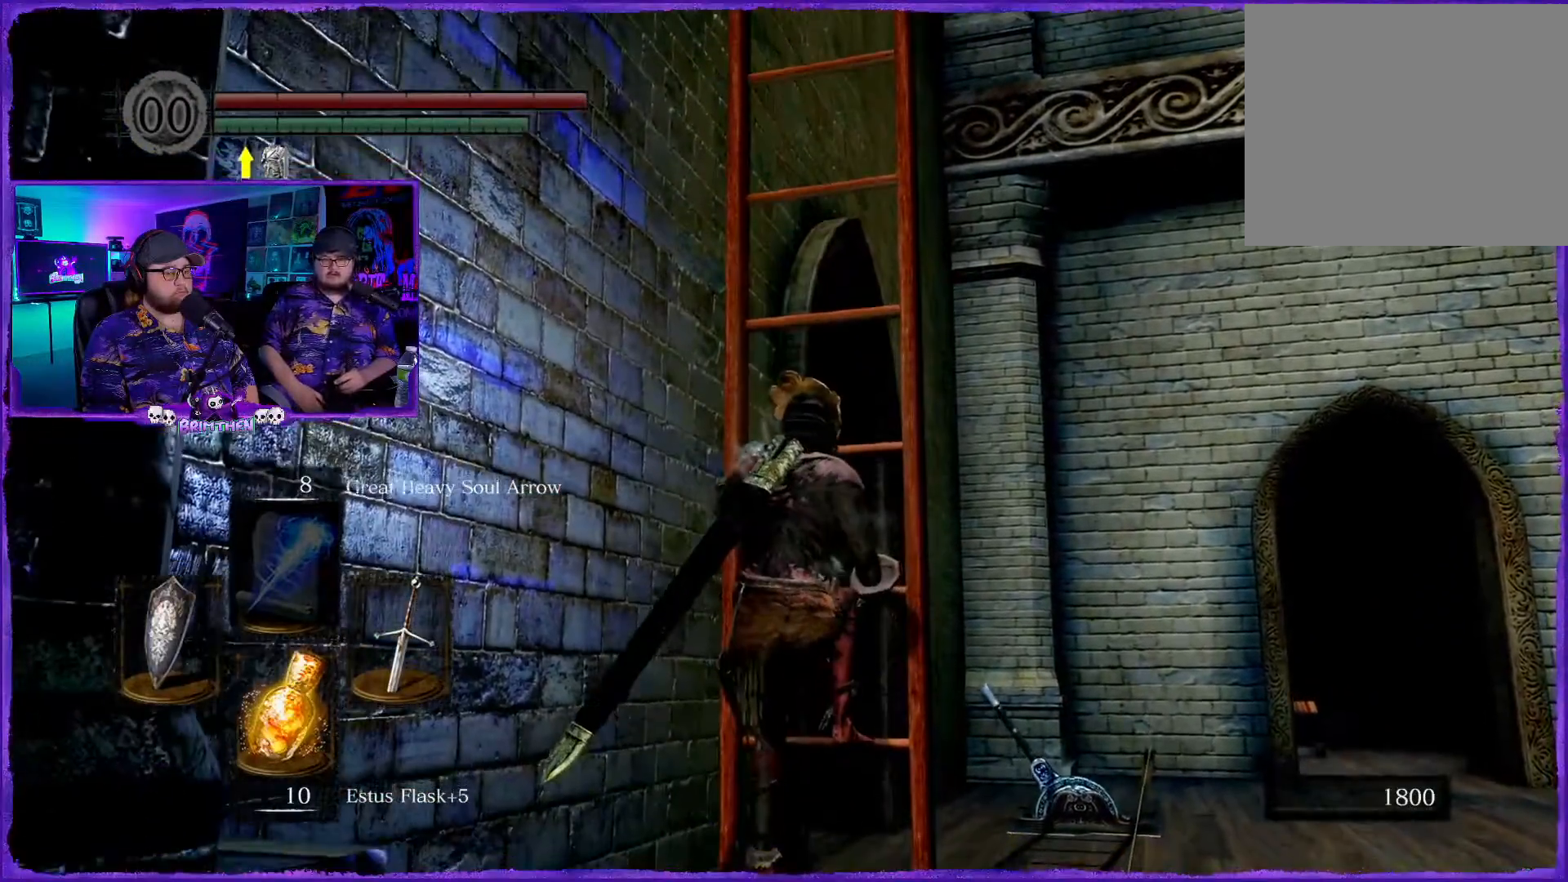
{"buttons": [], "left_stick": "down", "right_stick": "center", "events": [[33, "right_stick", "up-right"], [83, "right_stick", "center"], [166, "CIRCLE", "up"], [317, "right_stick", "up-right"], [400, "right_stick", "center"]]}
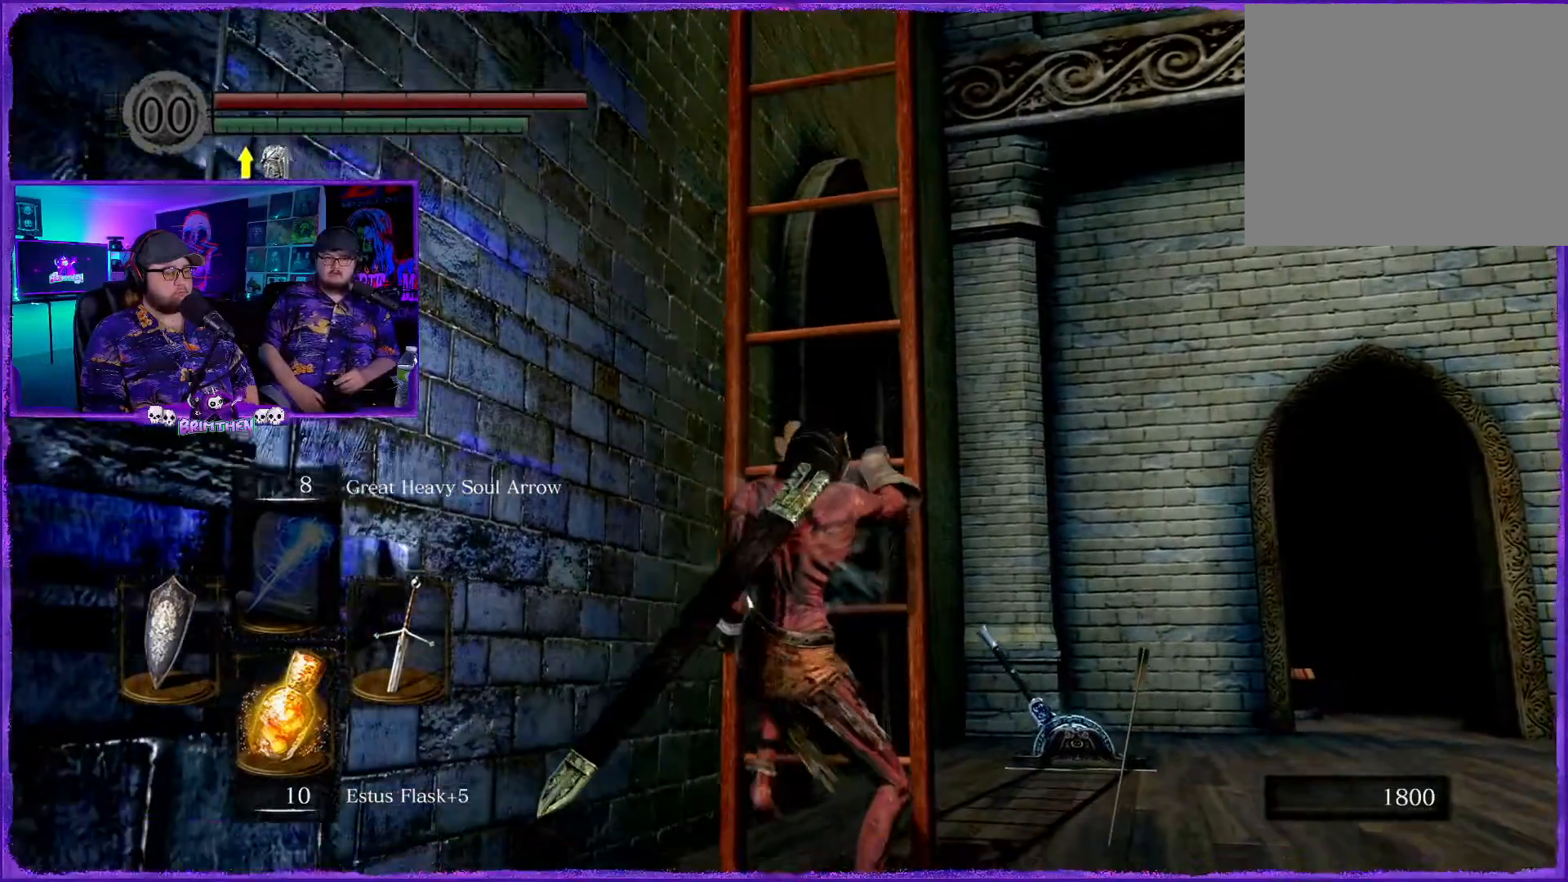
{"buttons": [], "left_stick": "down-left", "right_stick": "center", "events": [[267, "left_stick", "down-left"]]}
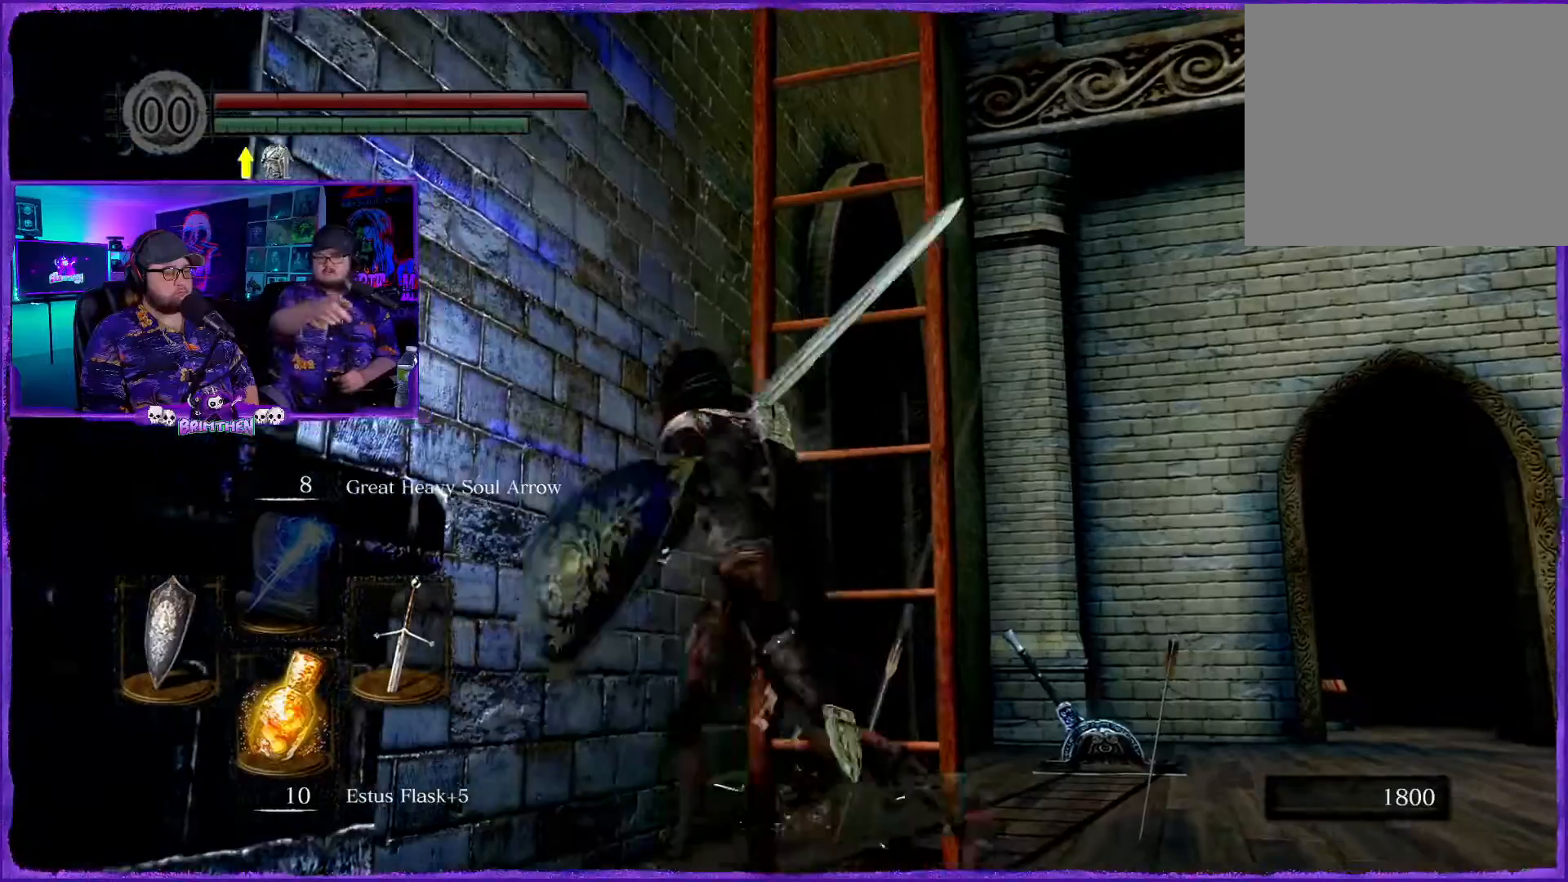
{"buttons": [], "left_stick": "down-right", "right_stick": "center", "events": [[367, "left_stick", "down-right"]]}
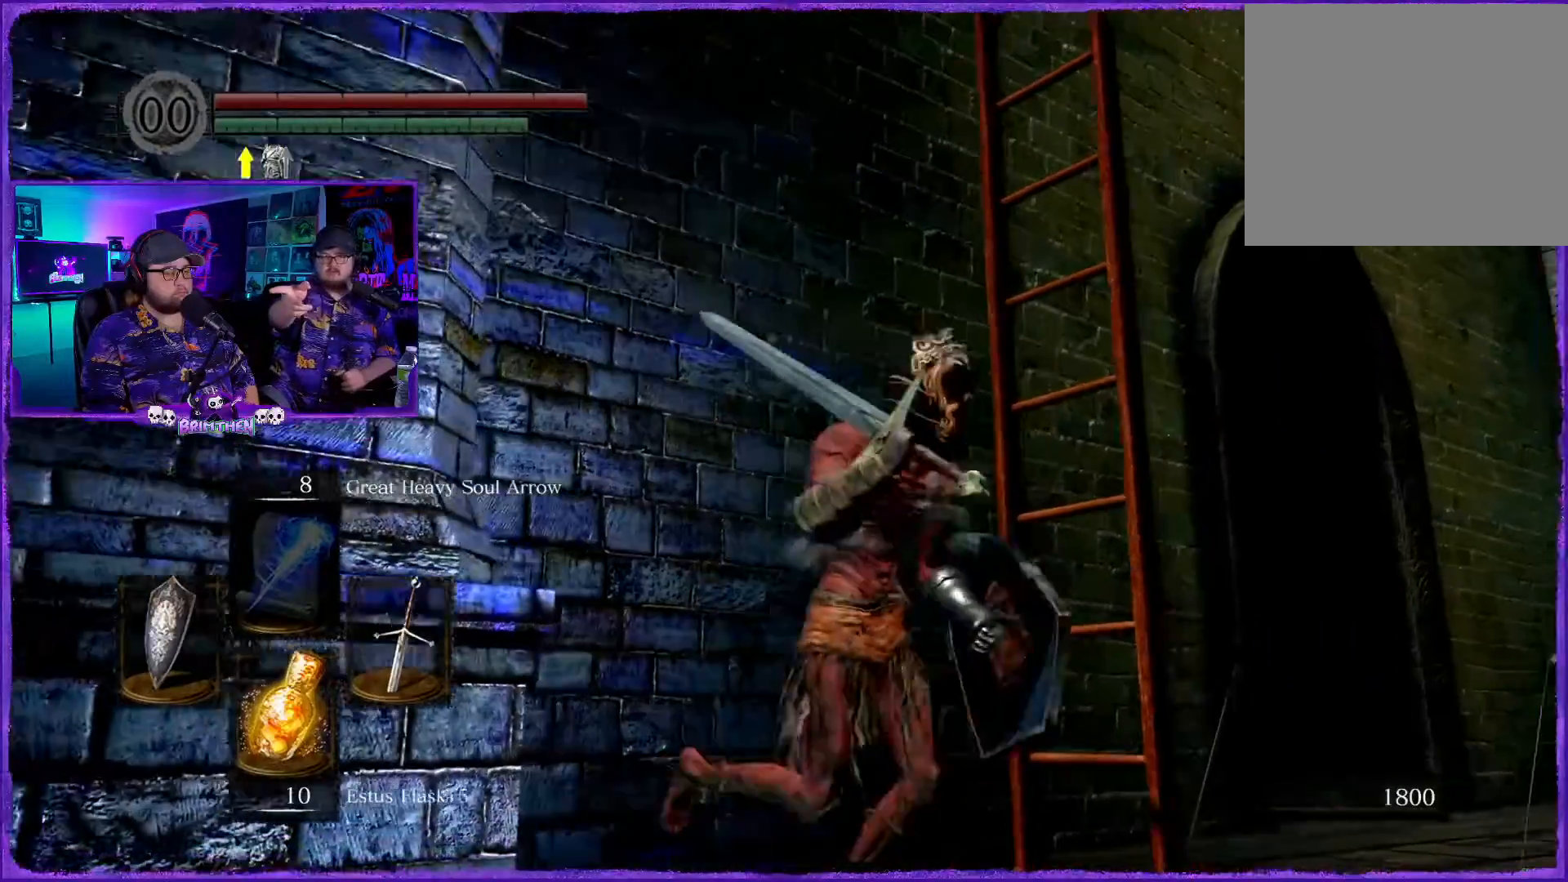
{"buttons": [], "left_stick": "right", "right_stick": "center", "events": [[67, "left_stick", "right"], [100, "right_stick", "right"], [184, "right_stick", "down-right"], [451, "right_stick", "center"]]}